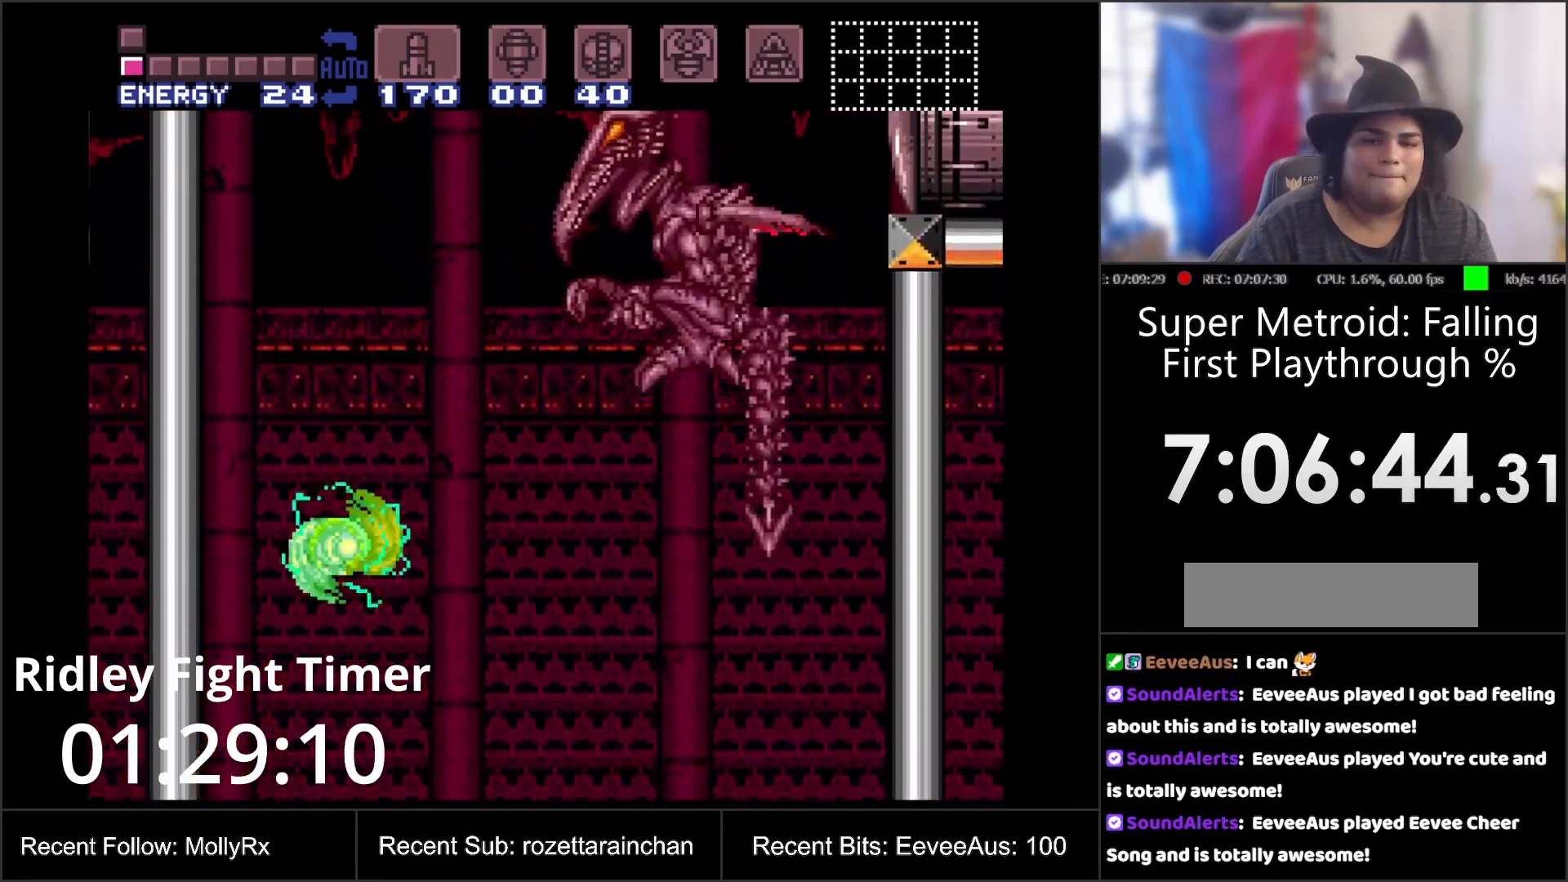
Gameplay with a controller (Nintendo layout); each line is a JSON object with the inputs held at the frame after it. "events" lists button and stick changes between this image and that frame as [ms after this image, input, new state], when the widget could be followed in between. Not read: L3 R3.
{"buttons": ["Y"], "events": [[17, "DPAD_RIGHT", "up"], [200, "B", "down"], [267, "B", "up"], [383, "Y", "down"]]}
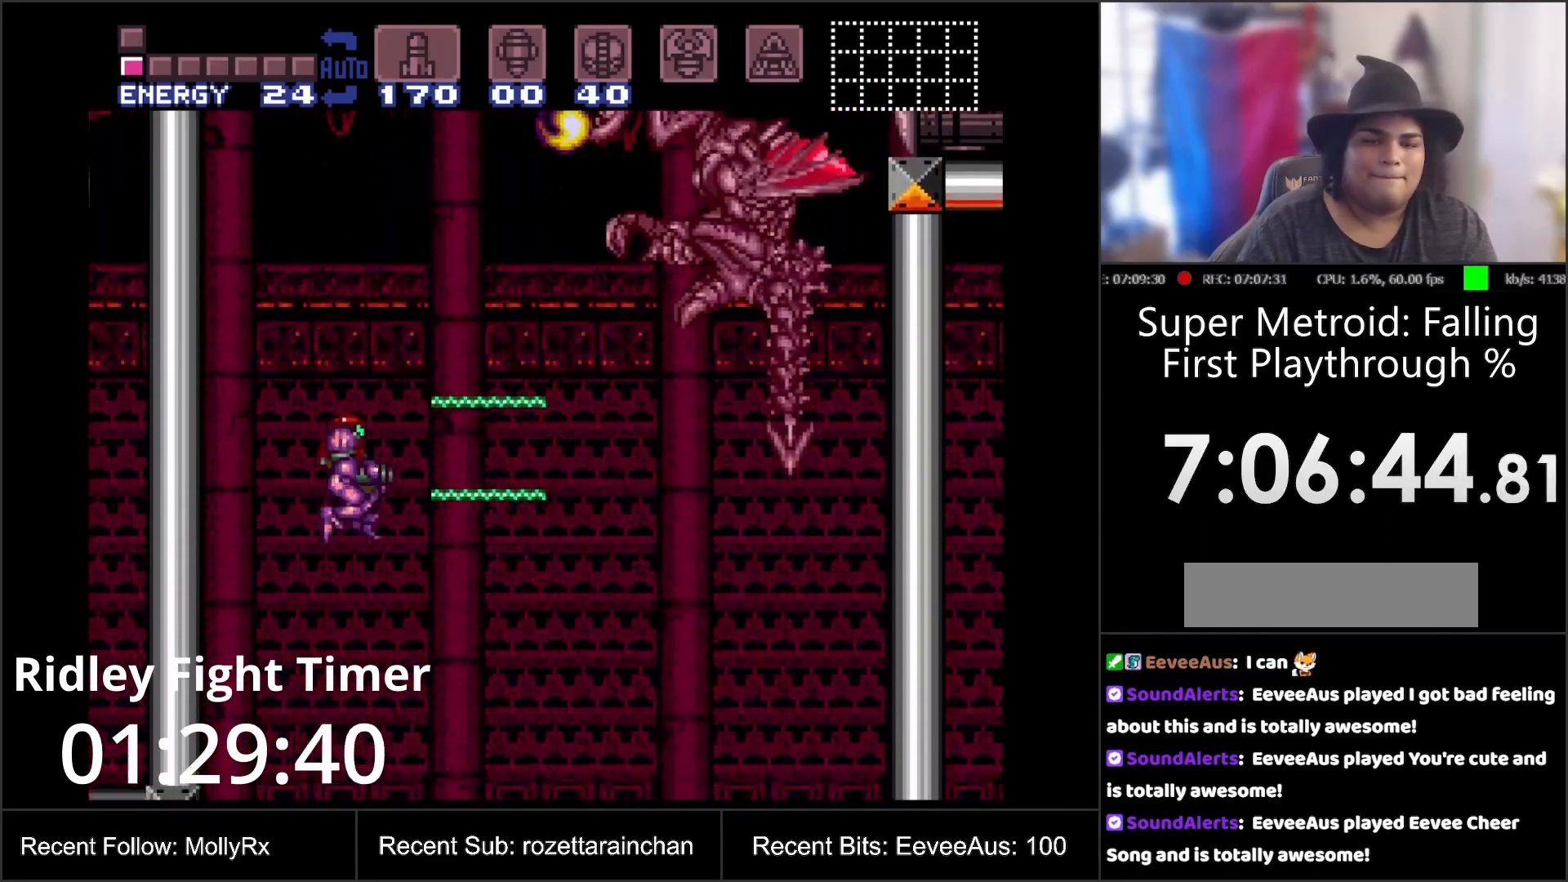
{"buttons": ["Y", "R1"], "events": [[100, "R1", "down"]]}
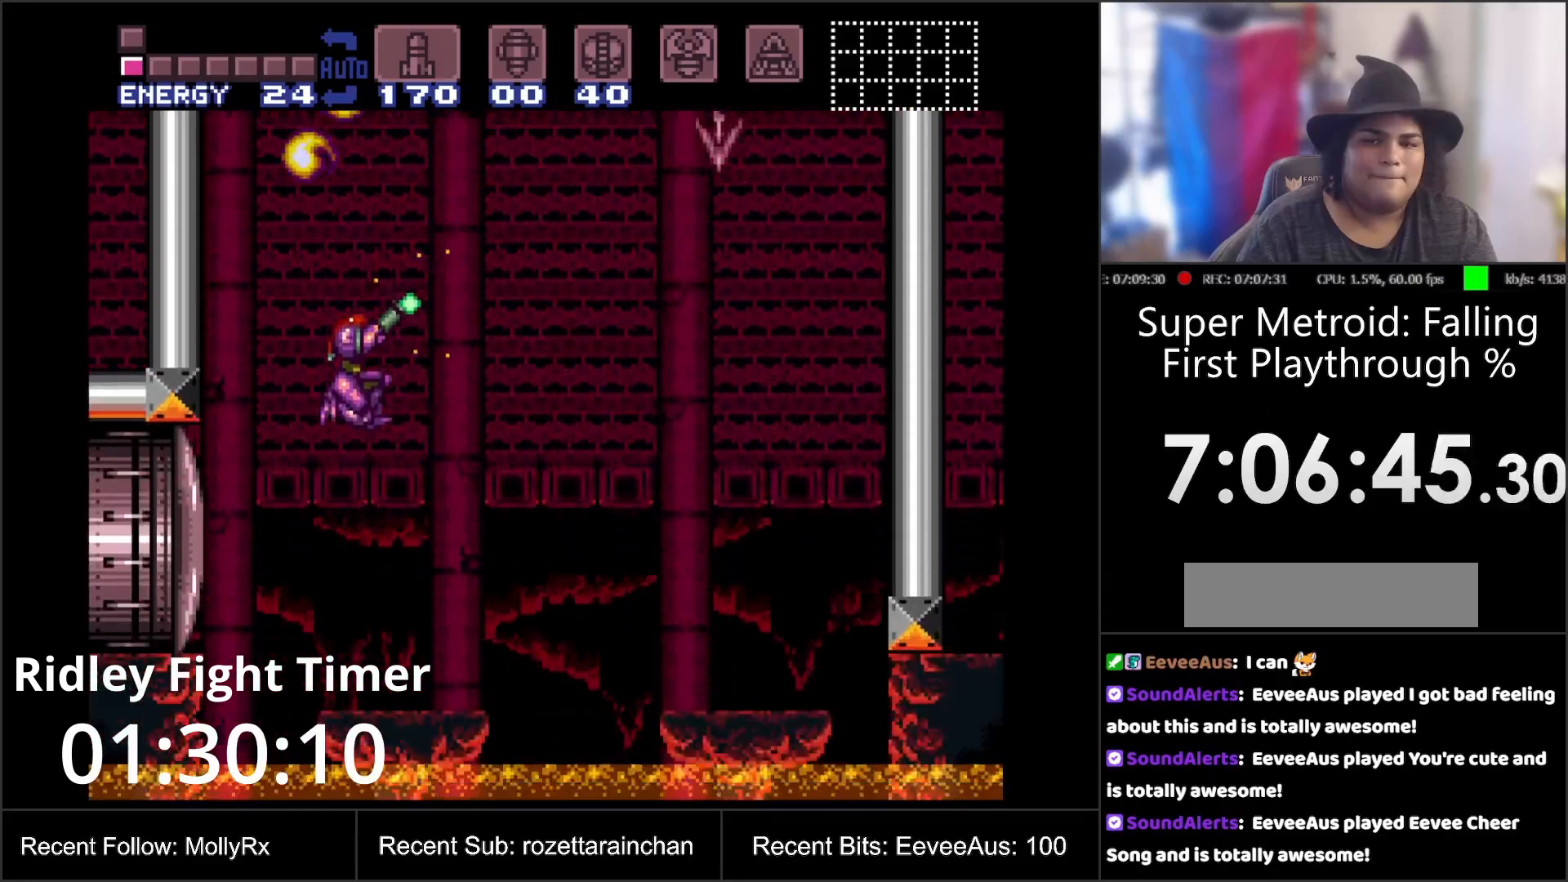
{"buttons": ["Y", "R1", "DPAD_UP"], "events": [[333, "DPAD_UP", "down"]]}
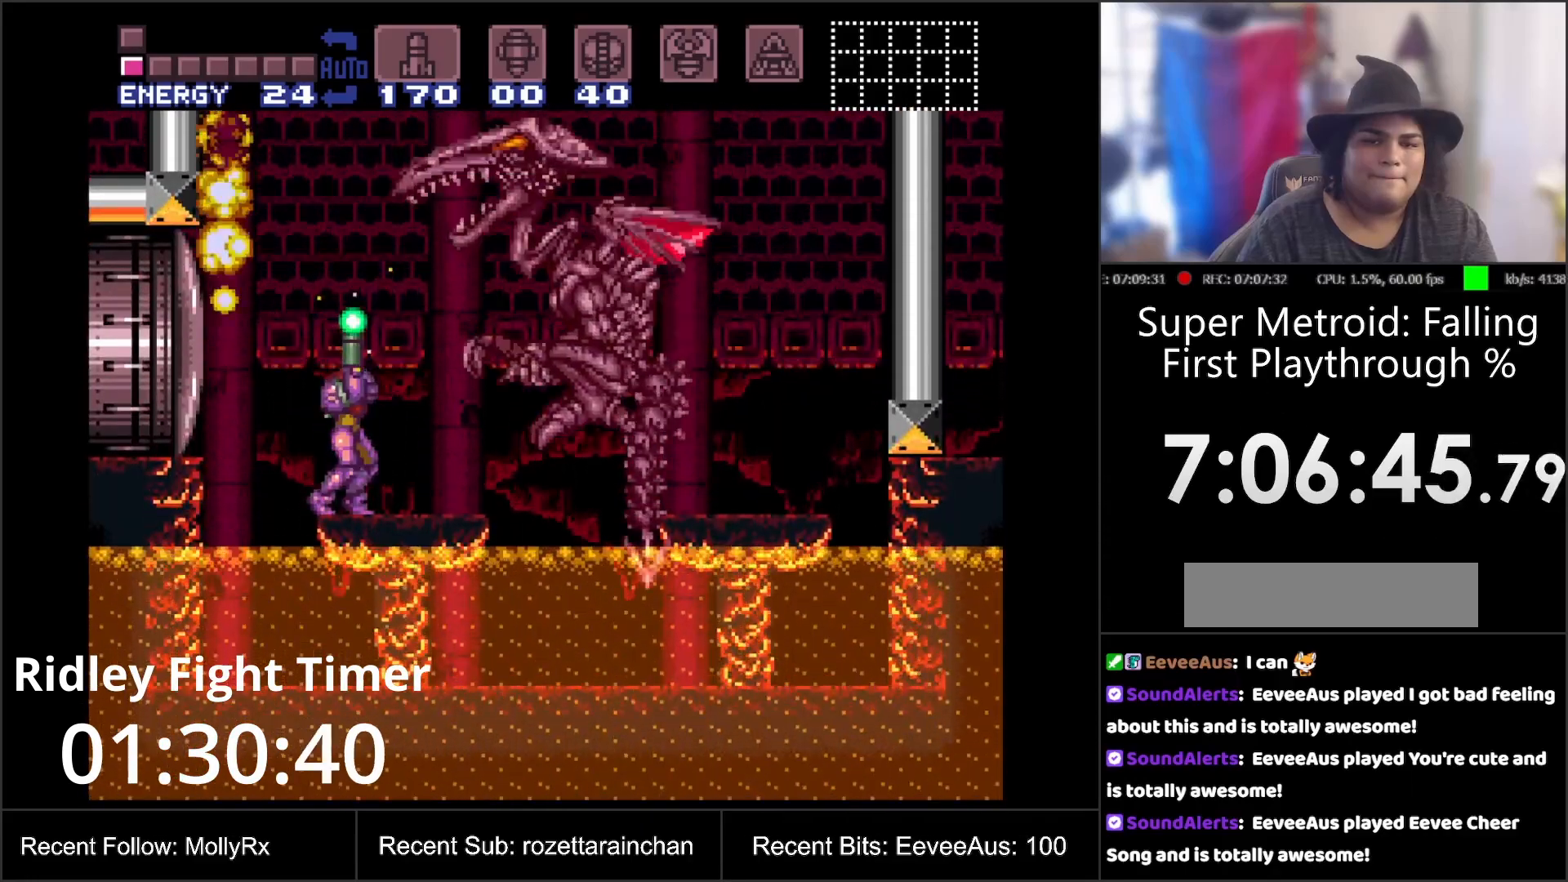
{"buttons": [], "events": [[350, "R1", "up"], [367, "Y", "up"], [483, "DPAD_UP", "up"]]}
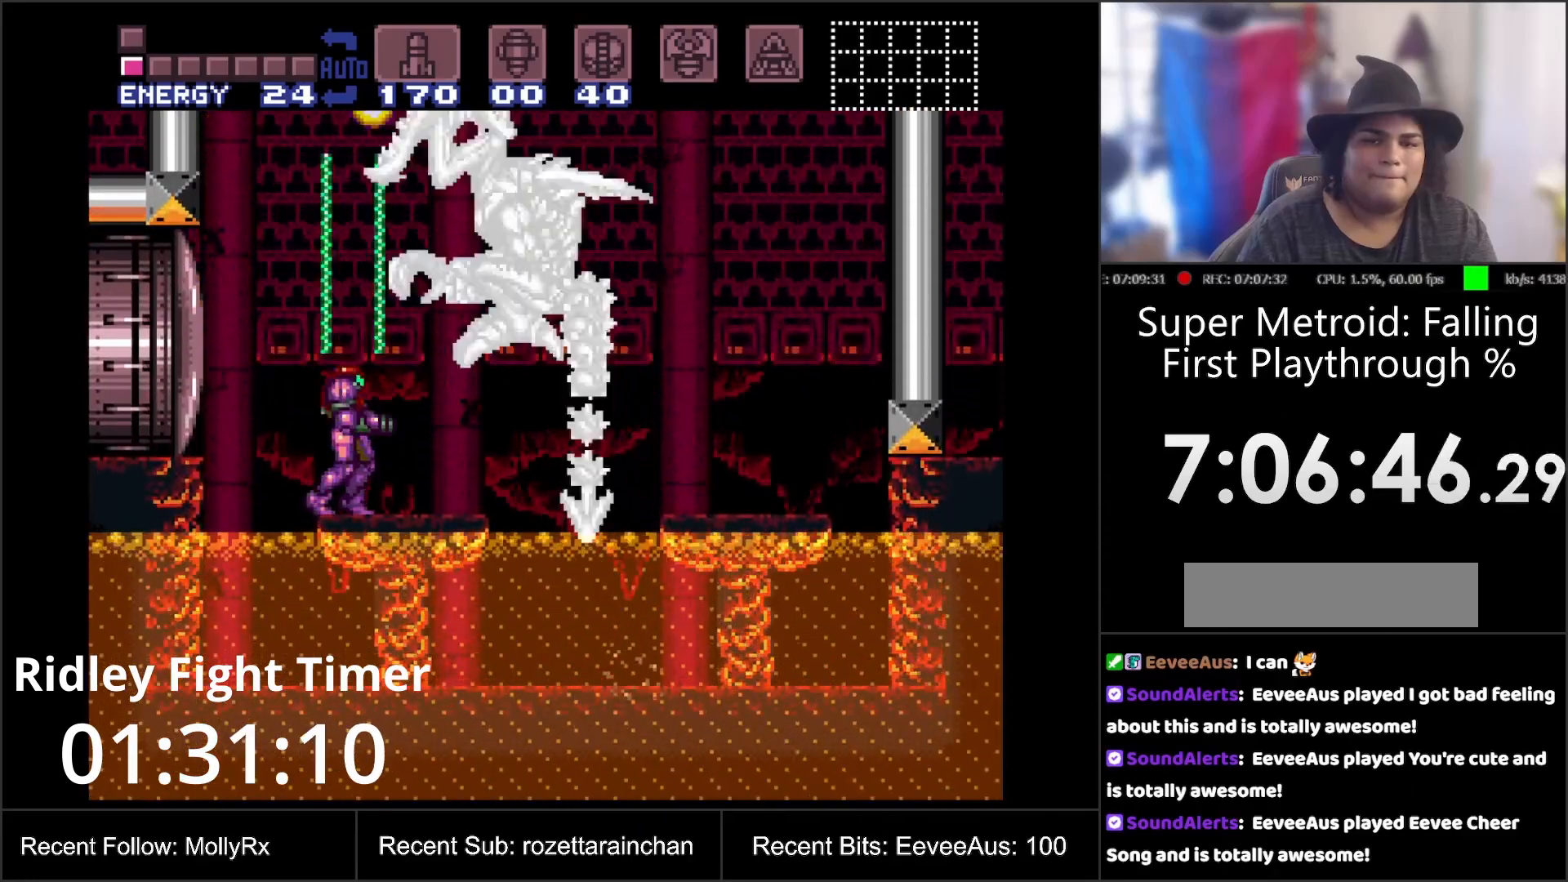
{"buttons": ["B", "DPAD_LEFT"], "events": [[83, "DPAD_RIGHT", "down"], [183, "B", "down"], [283, "DPAD_RIGHT", "up"], [383, "DPAD_LEFT", "down"]]}
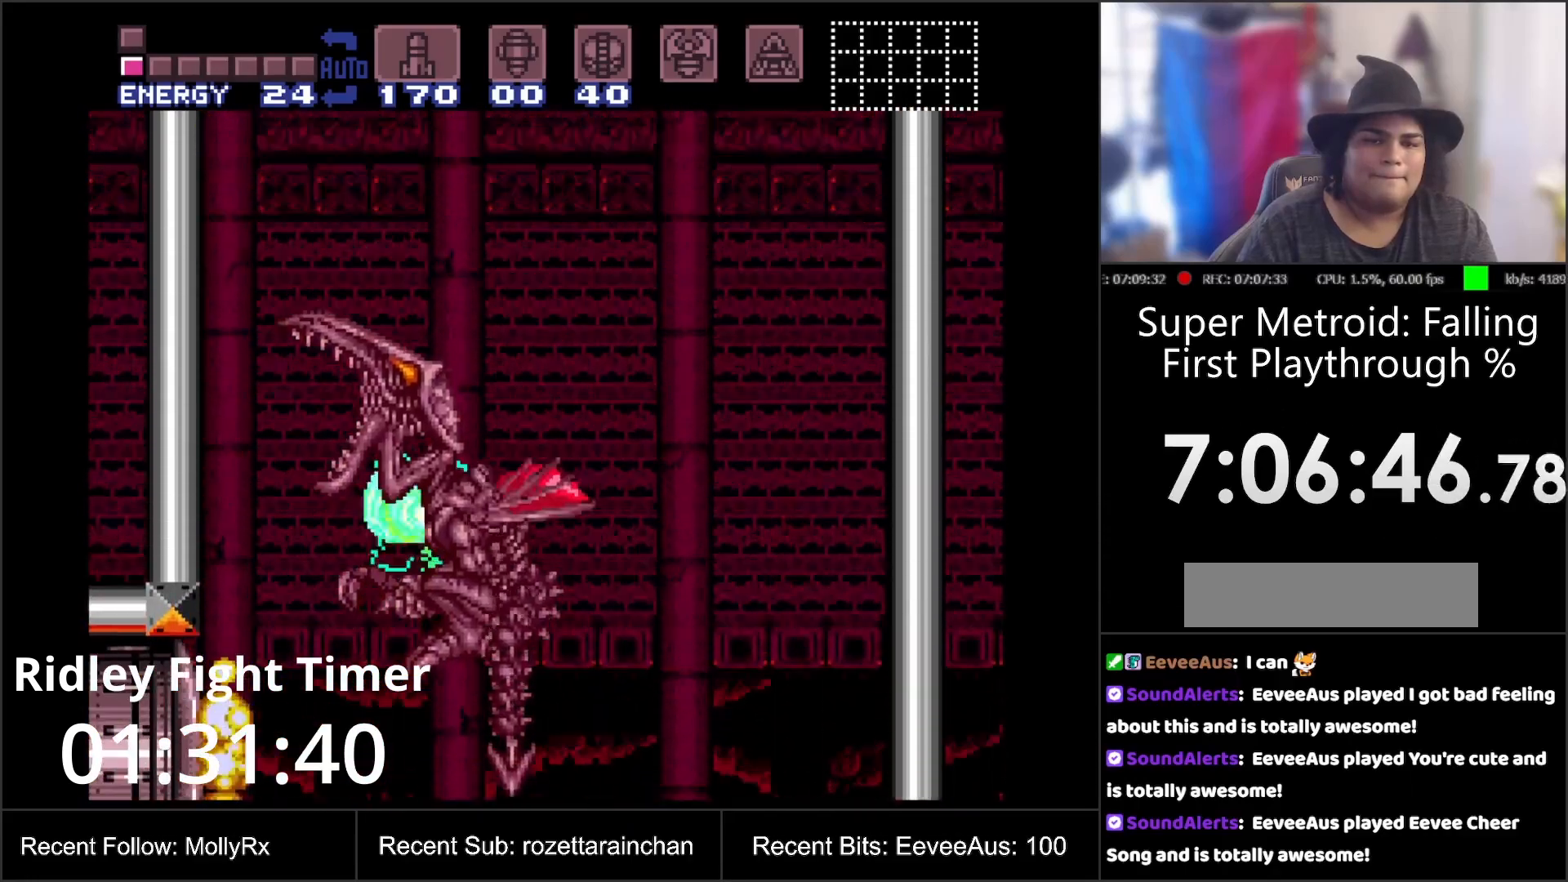
{"buttons": ["B", "DPAD_LEFT"], "events": [[83, "DPAD_LEFT", "up"], [217, "DPAD_RIGHT", "down"], [283, "DPAD_RIGHT", "up"], [467, "DPAD_LEFT", "down"]]}
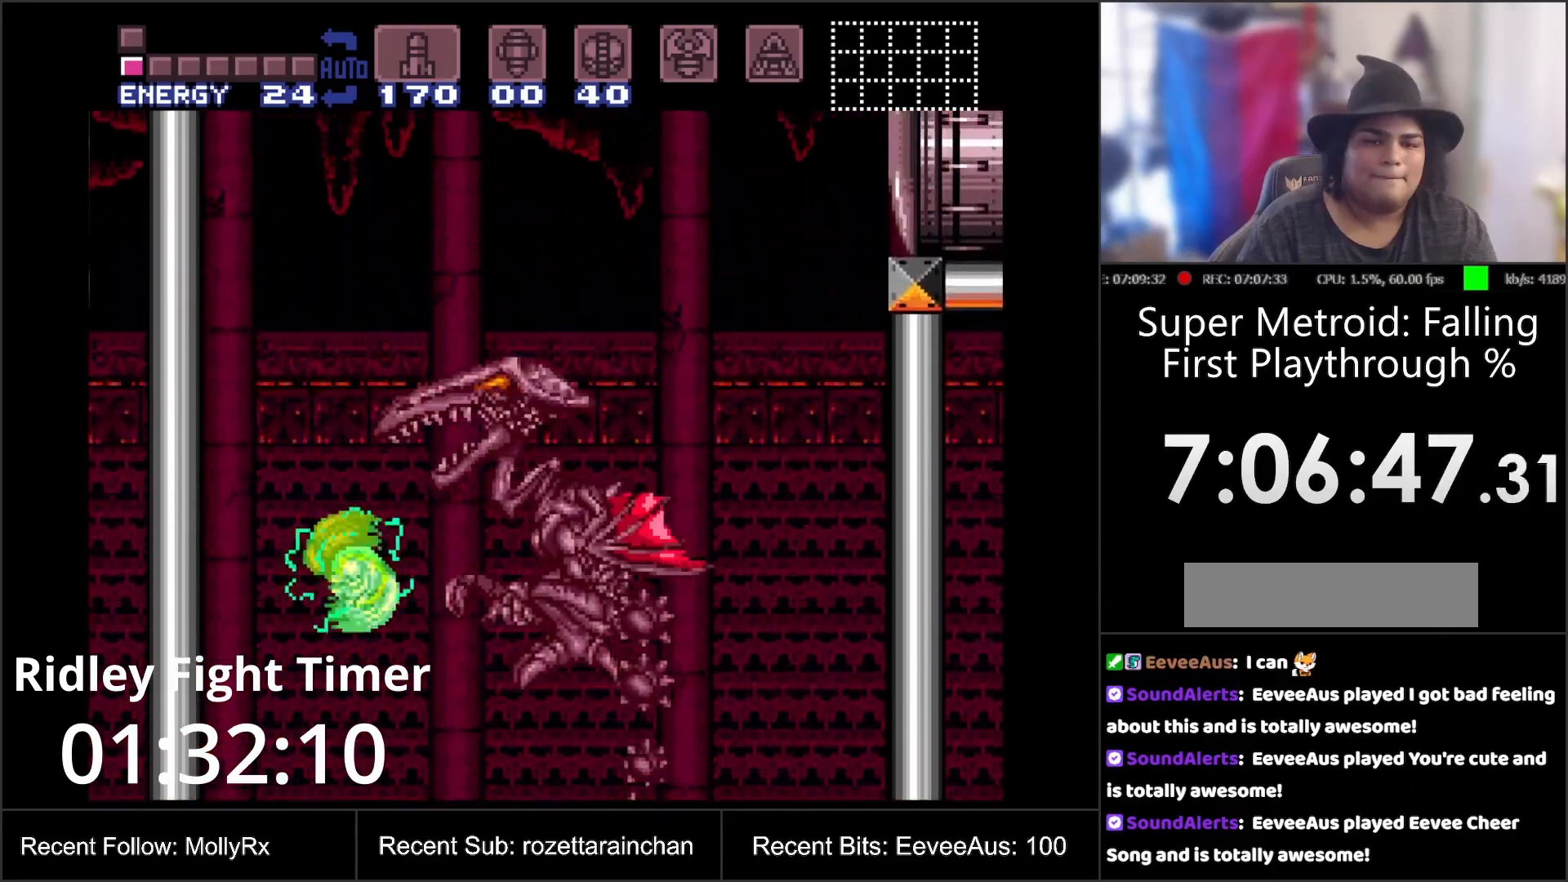
{"buttons": ["B"], "events": [[33, "B", "up"], [33, "DPAD_LEFT", "up"], [150, "DPAD_RIGHT", "down"], [200, "DPAD_RIGHT", "up"], [400, "B", "down"]]}
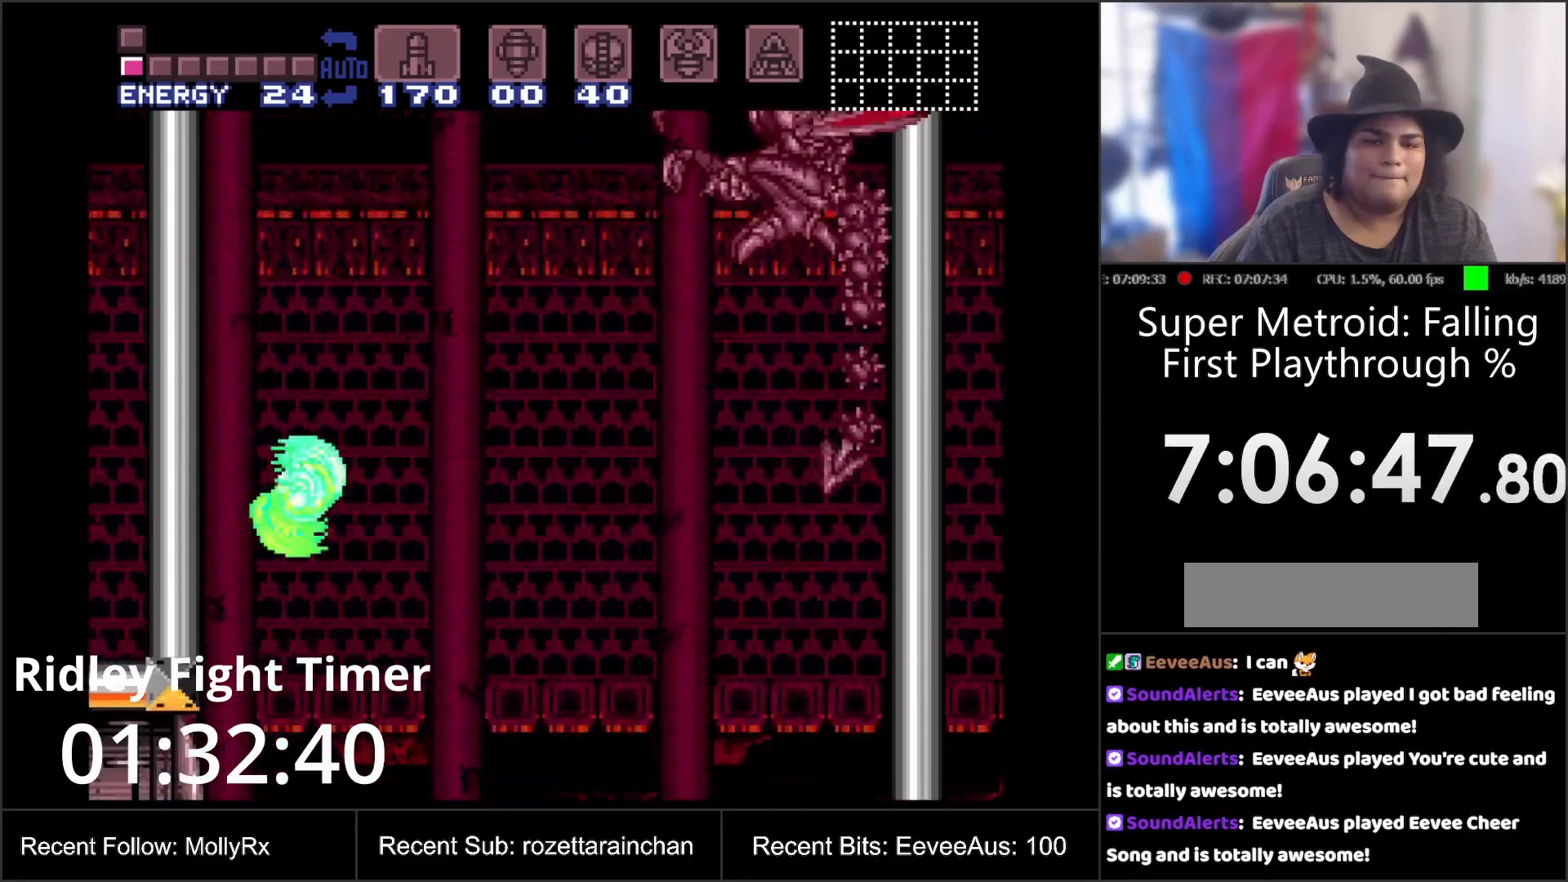
{"buttons": ["Y", "R1"], "events": [[83, "B", "up"], [133, "Y", "down"], [233, "DPAD_RIGHT", "down"], [333, "DPAD_RIGHT", "up"], [483, "R1", "down"]]}
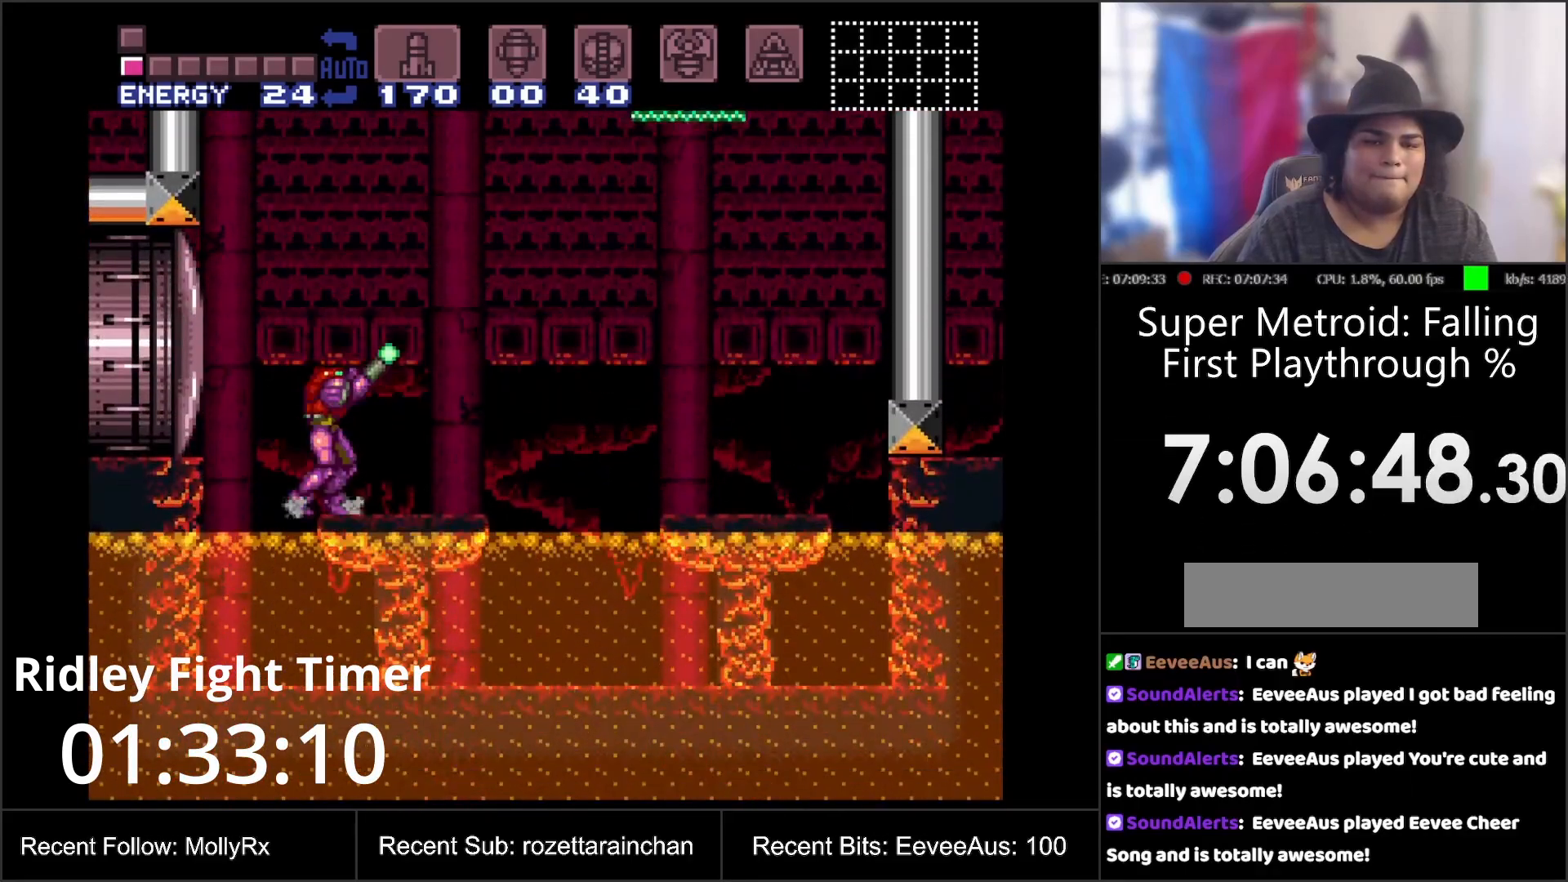
{"buttons": ["Y", "R1"], "events": []}
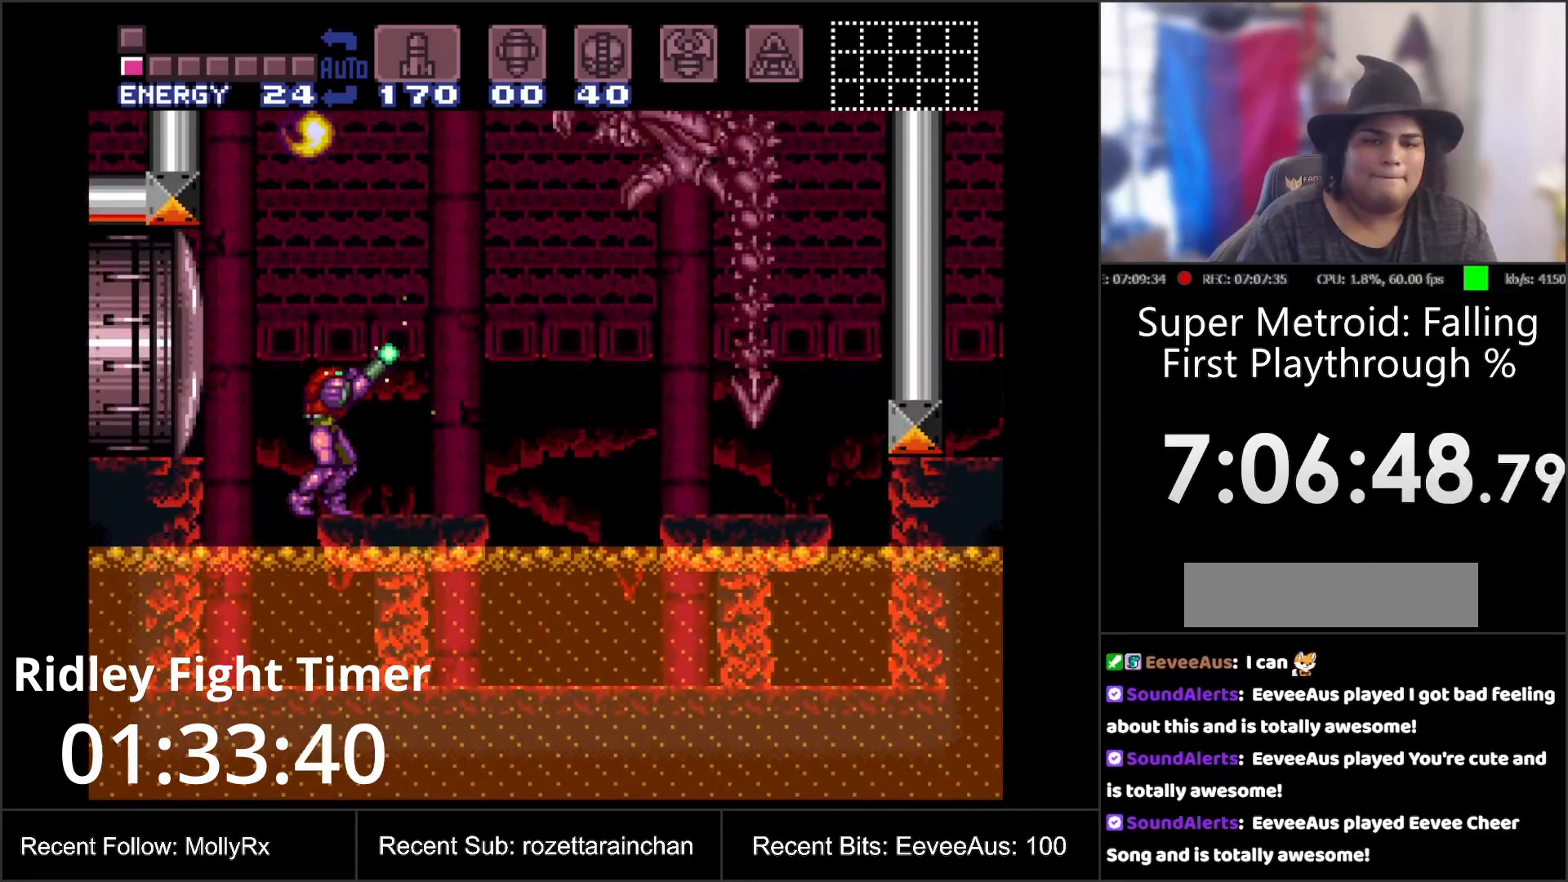
{"buttons": ["Y", "R1", "DPAD_UP"], "events": [[483, "DPAD_UP", "down"]]}
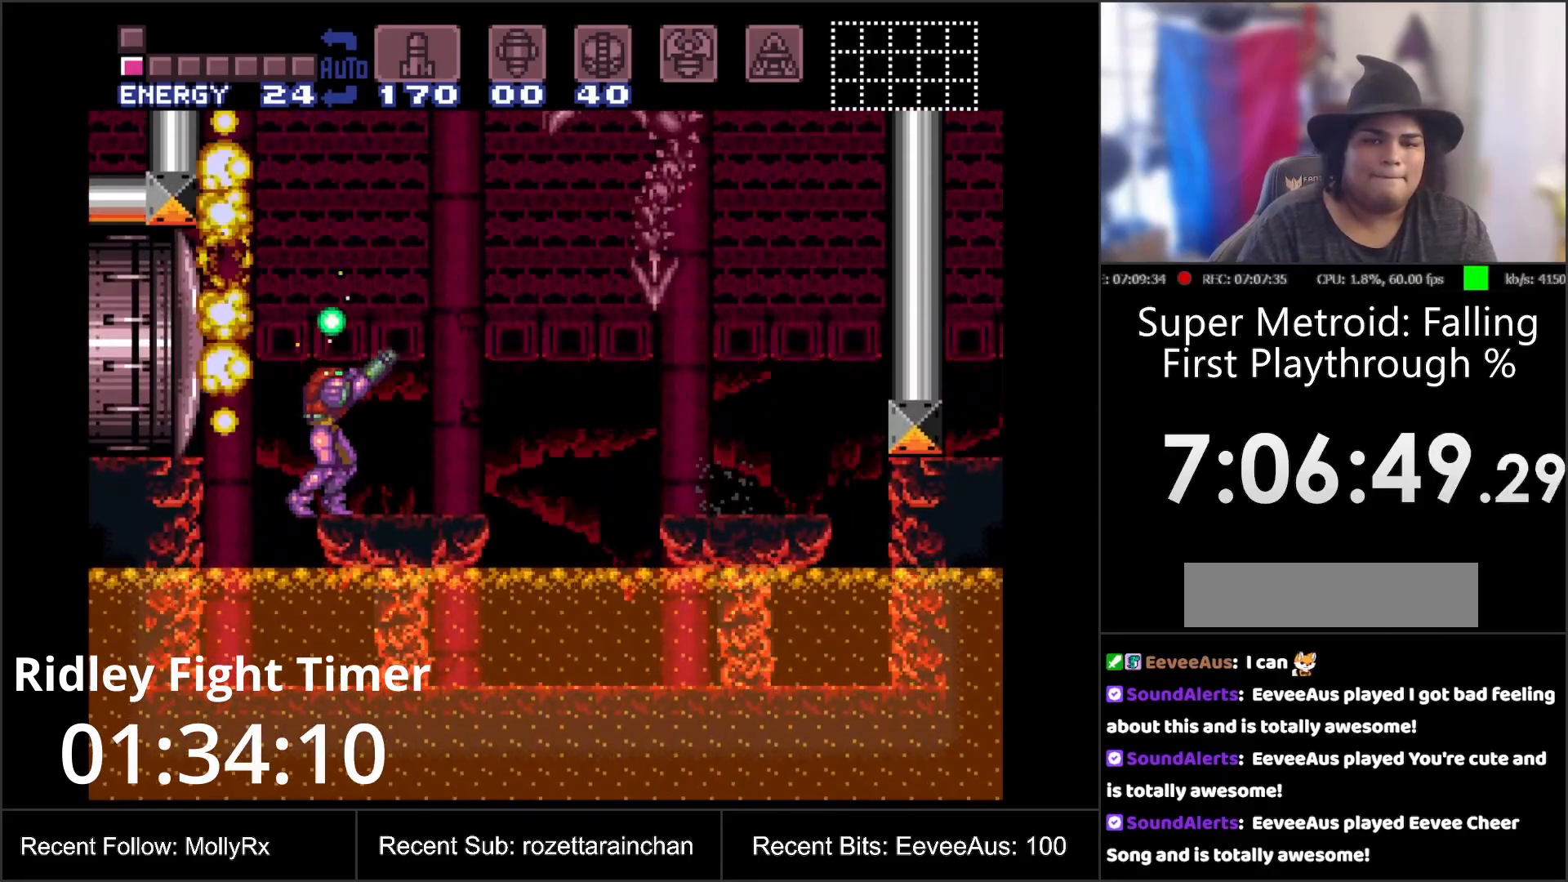
{"buttons": ["Y", "DPAD_UP"], "events": [[183, "R1", "up"], [250, "Y", "up"], [350, "Y", "down"]]}
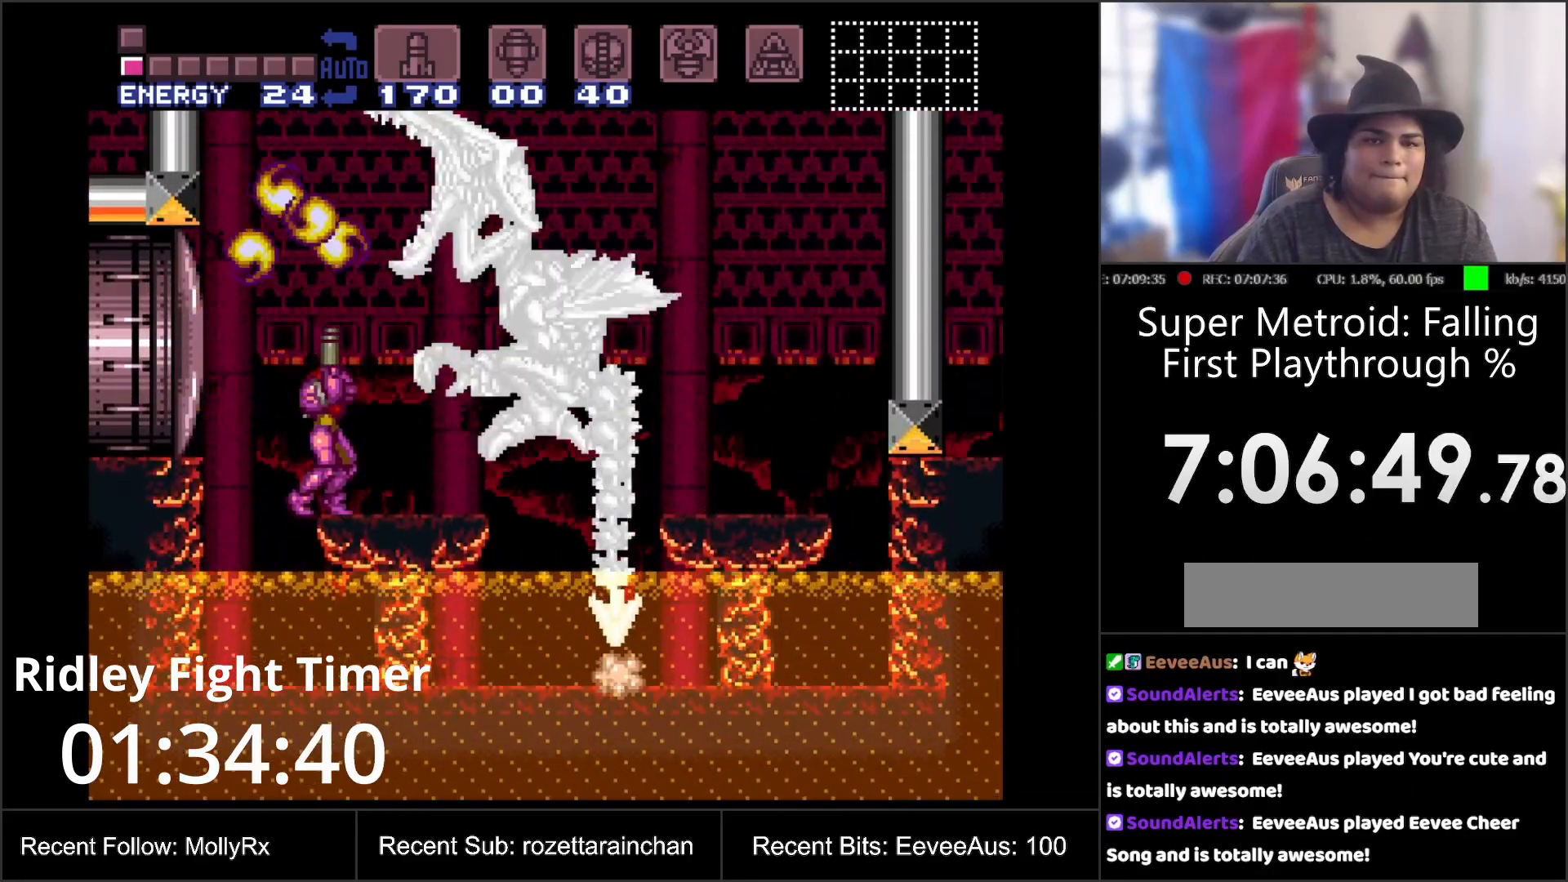
{"buttons": ["B", "DPAD_RIGHT"], "events": [[183, "DPAD_UP", "up"], [283, "Y", "up"], [367, "DPAD_RIGHT", "down"], [433, "B", "down"]]}
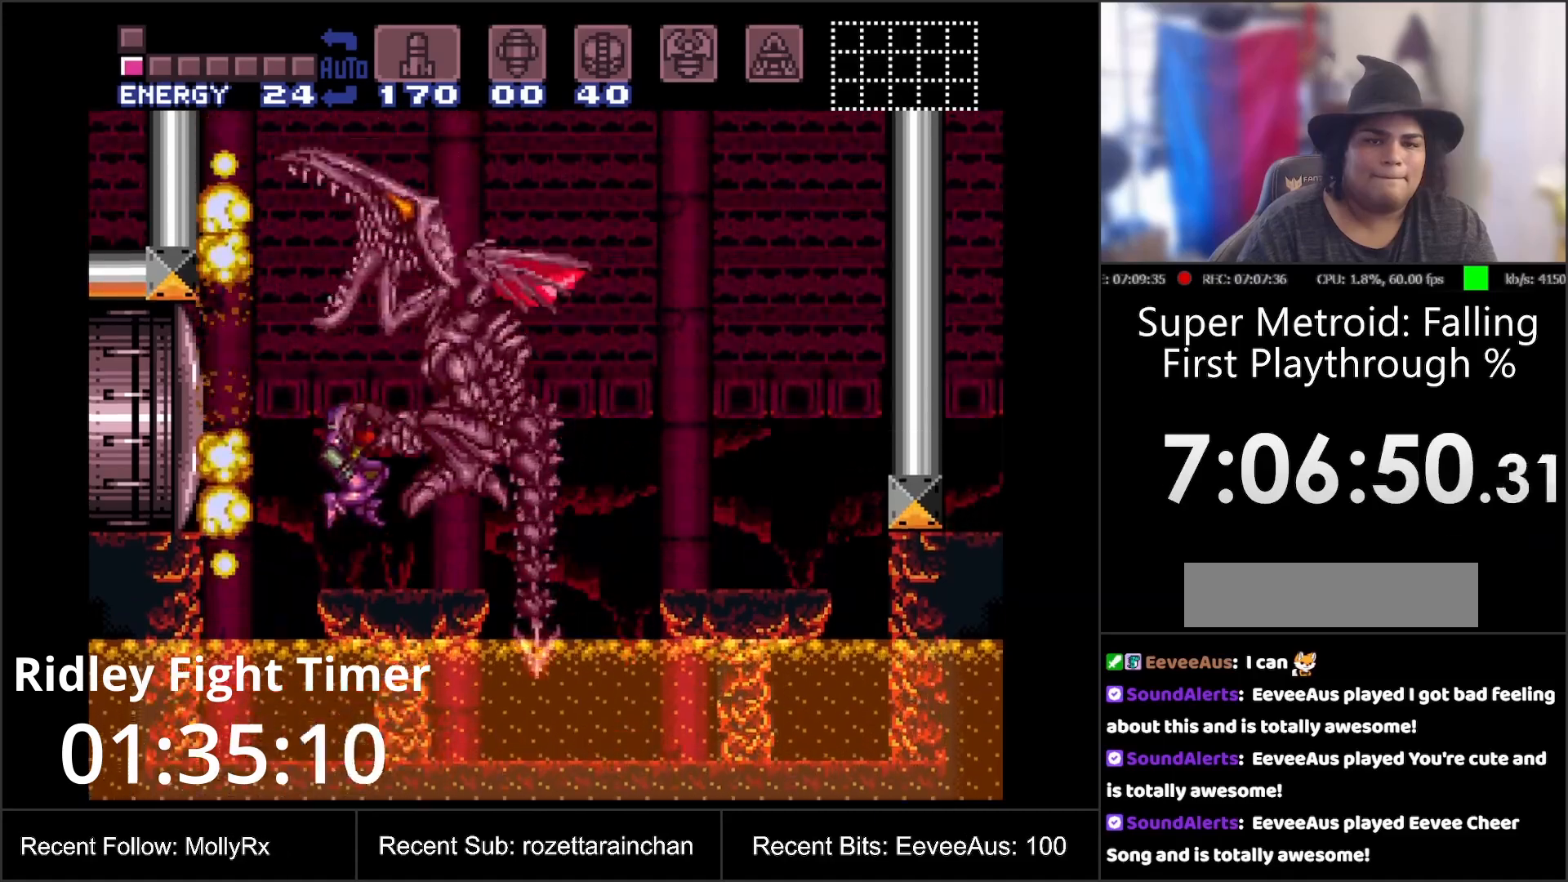
{"buttons": ["B"], "events": [[17, "DPAD_RIGHT", "up"]]}
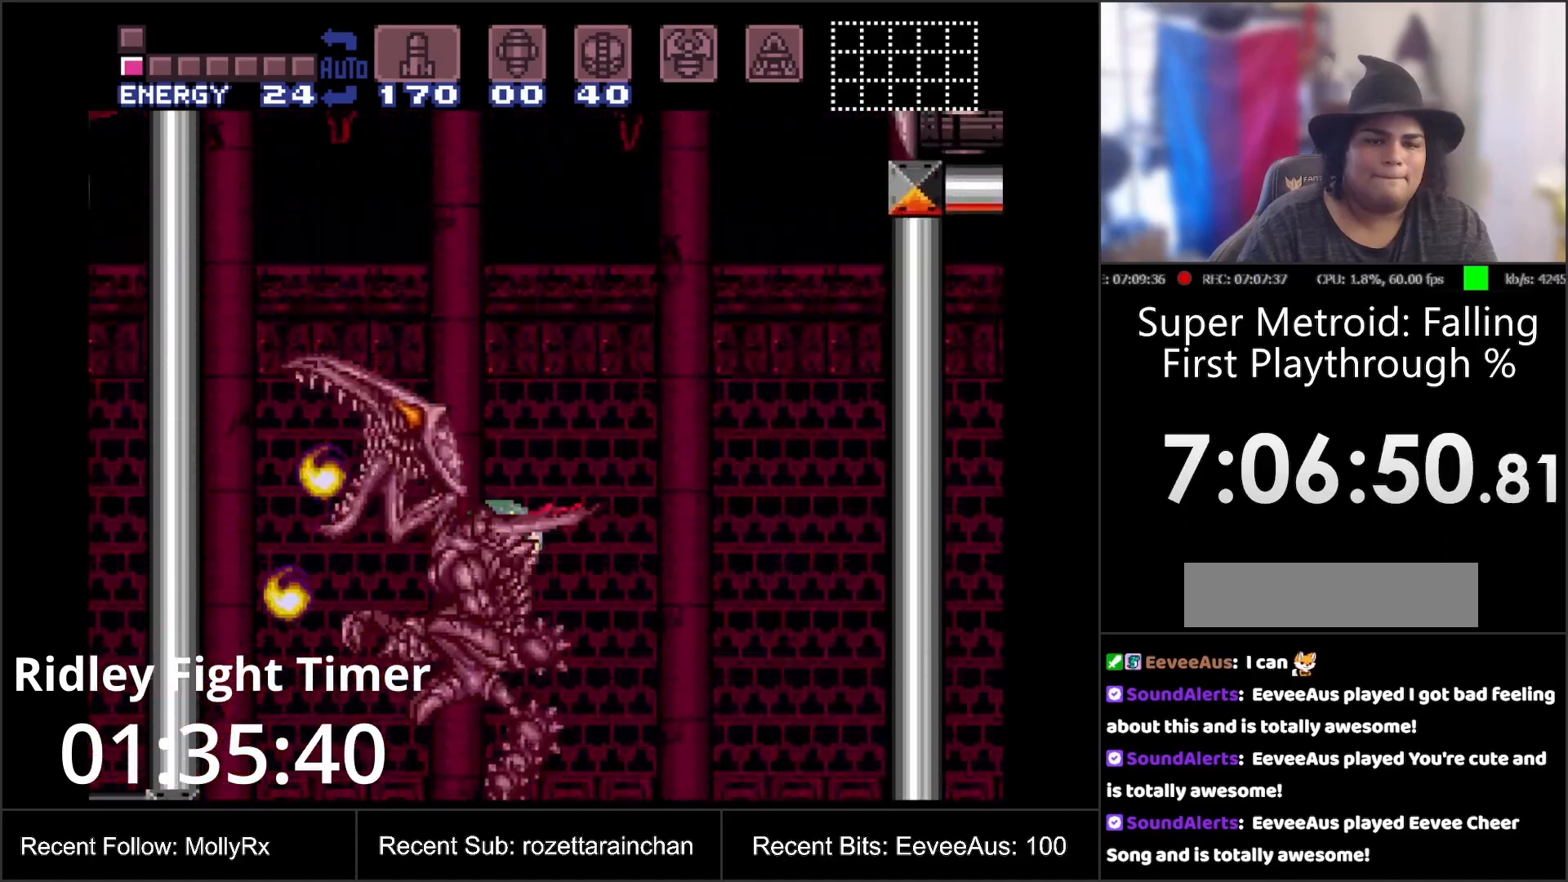
{"buttons": ["B", "DPAD_LEFT"], "events": [[383, "DPAD_LEFT", "down"]]}
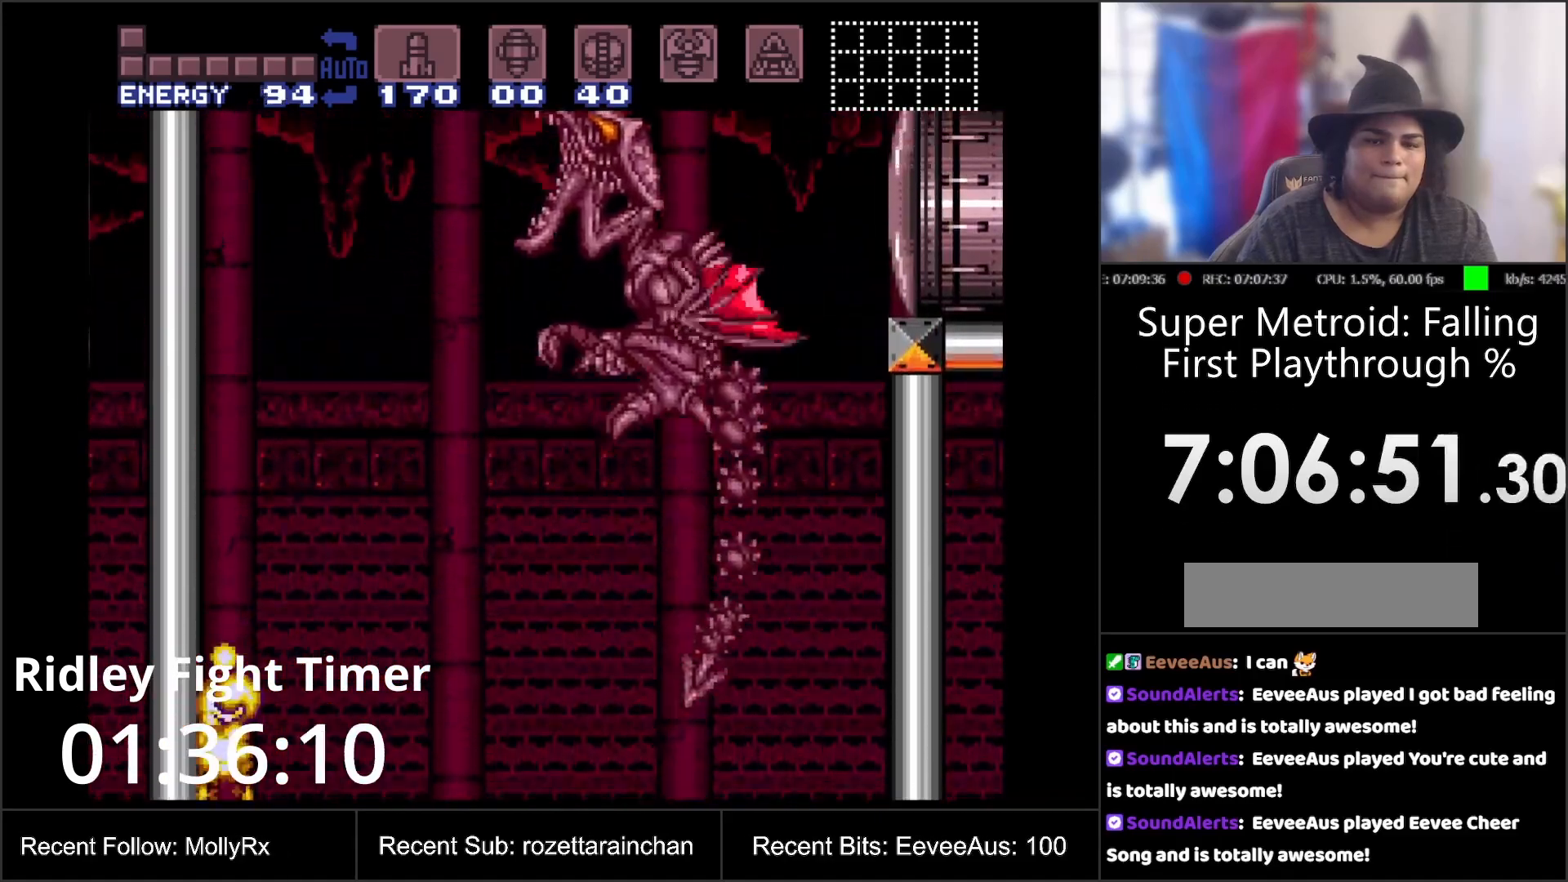
{"buttons": [], "events": [[383, "B", "up"], [433, "DPAD_LEFT", "up"]]}
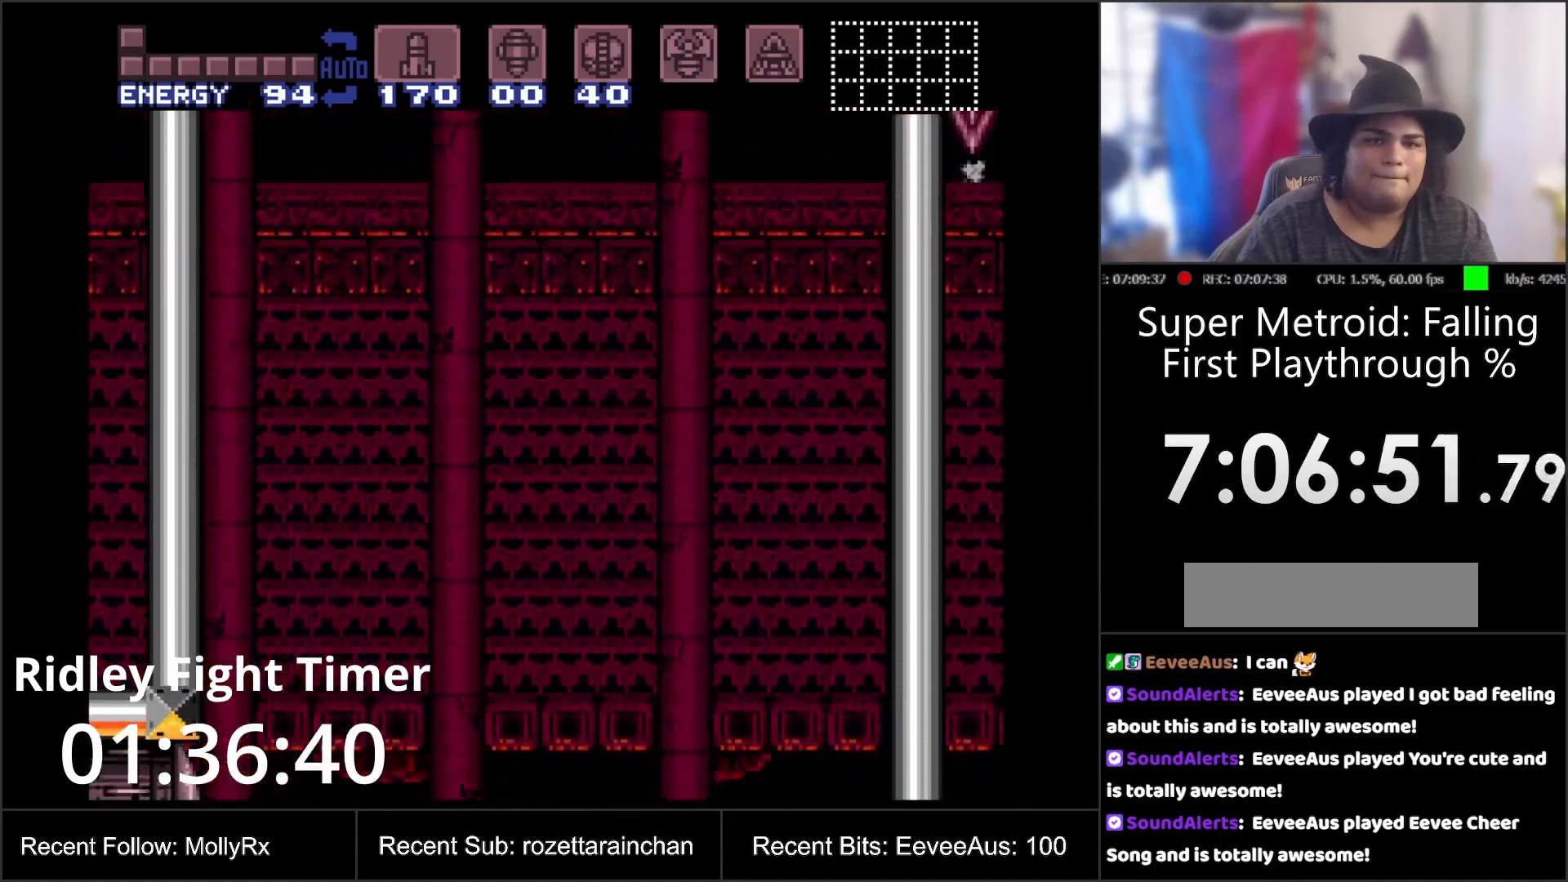
{"buttons": ["Y", "R1"], "events": [[17, "DPAD_RIGHT", "down"], [150, "Y", "down"], [383, "R1", "down"], [417, "DPAD_RIGHT", "up"]]}
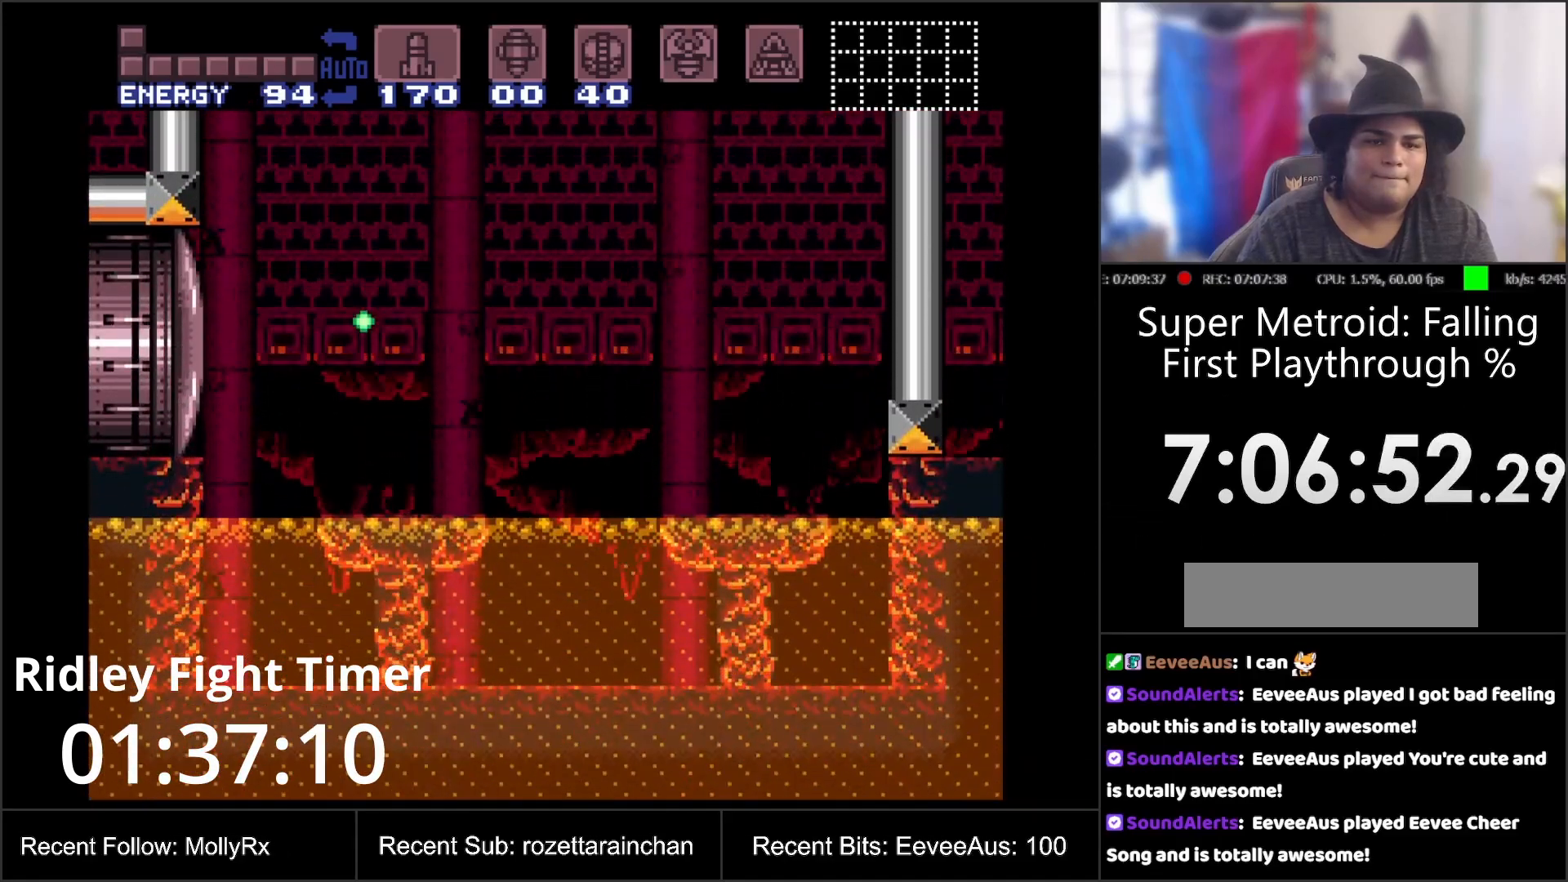
{"buttons": ["B", "Y", "R1"], "events": [[450, "B", "down"]]}
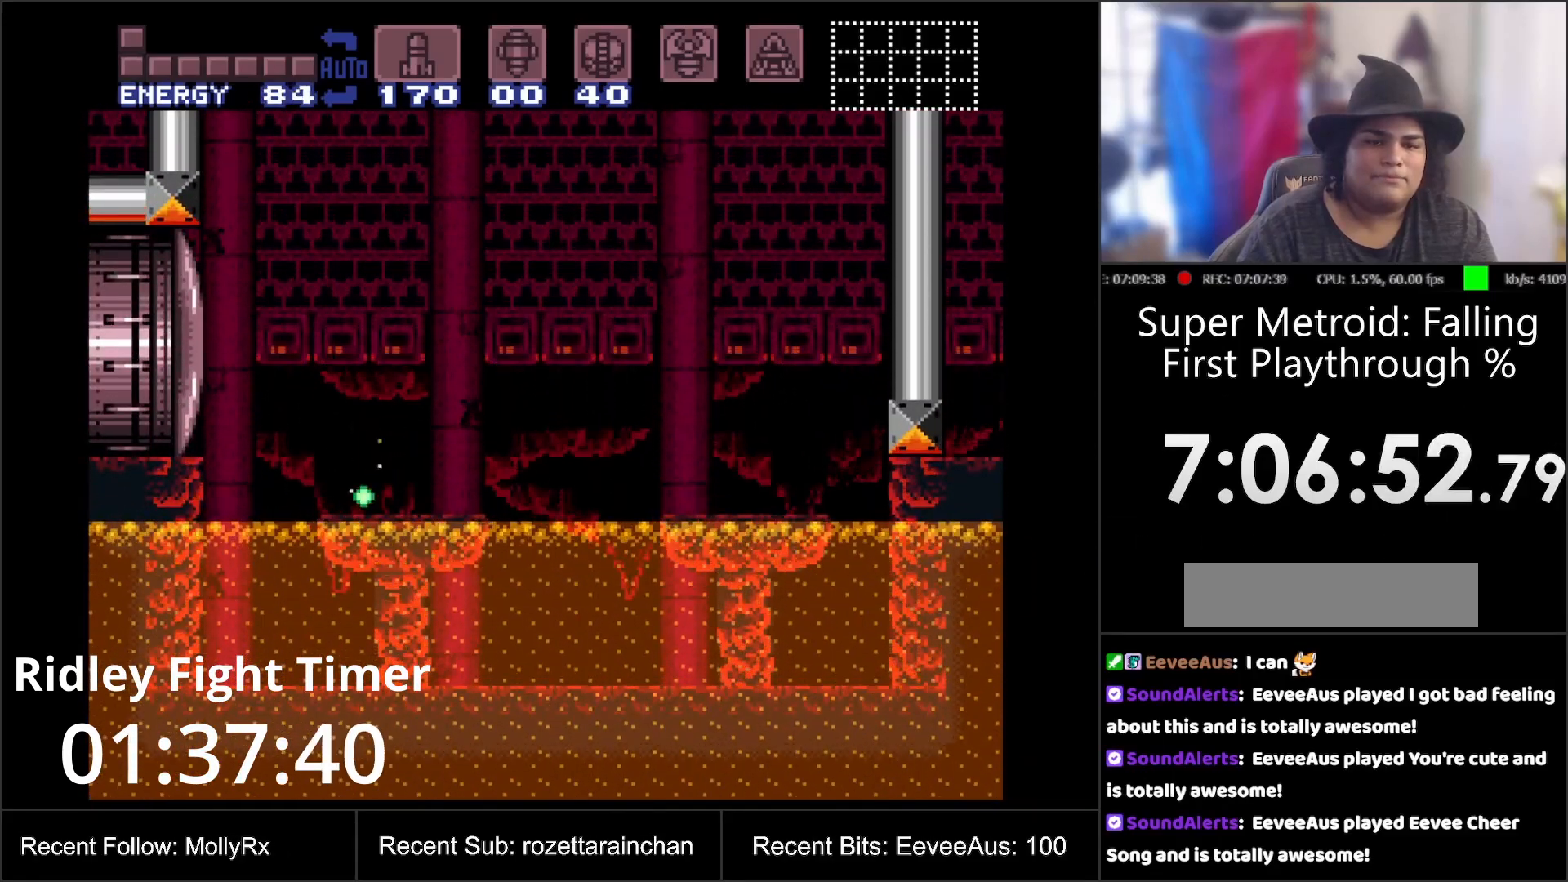
{"buttons": ["DPAD_RIGHT"], "events": [[150, "DPAD_RIGHT", "down"], [183, "B", "up"], [300, "DPAD_RIGHT", "up"], [400, "Y", "up"], [433, "R1", "up"], [500, "DPAD_RIGHT", "down"]]}
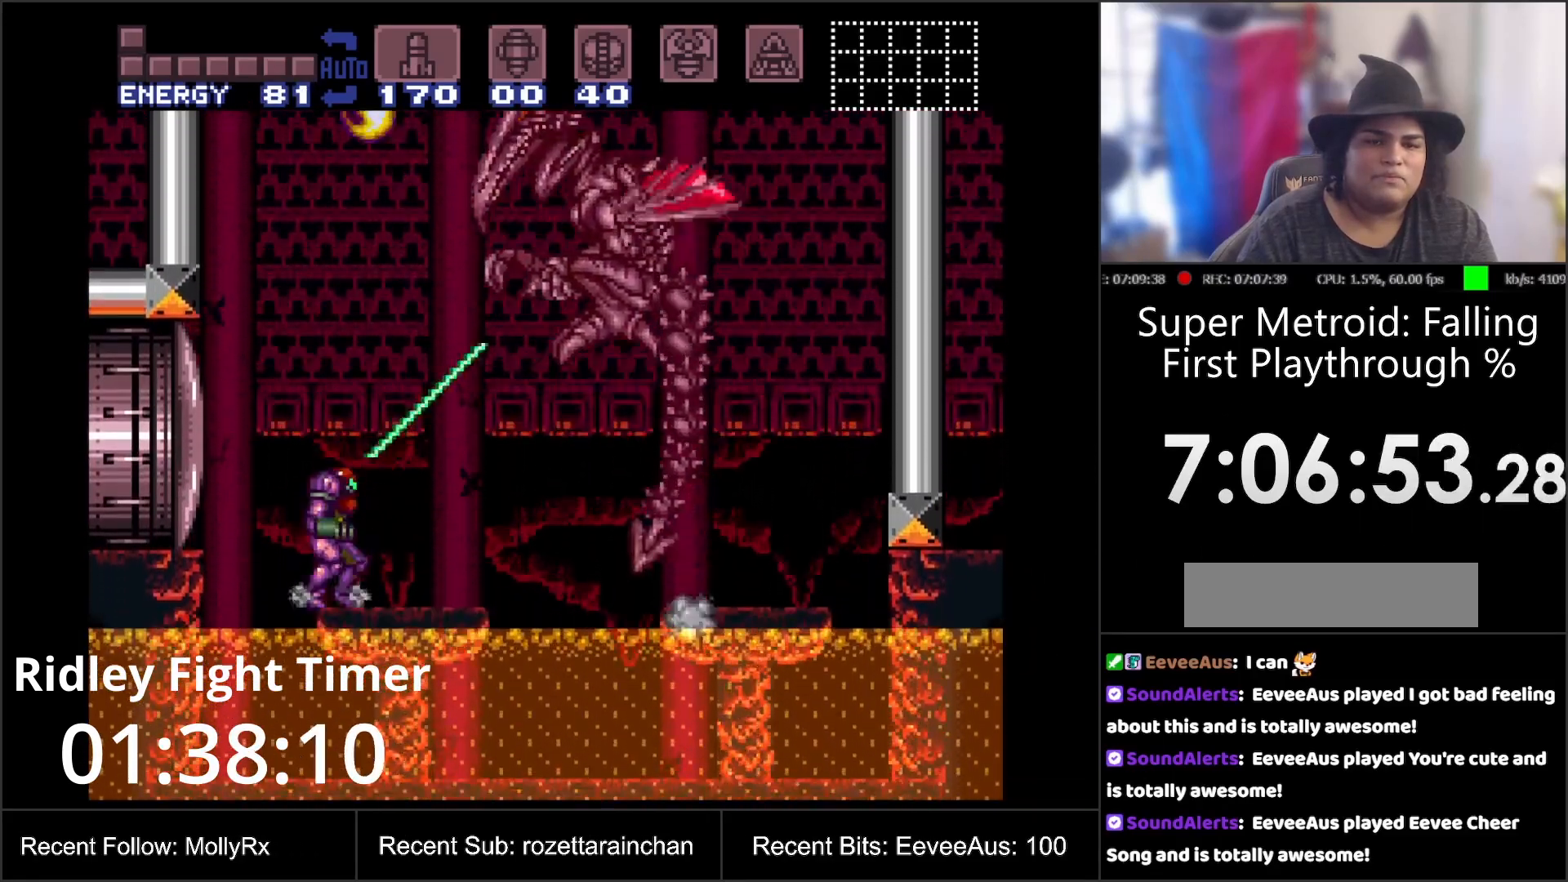
{"buttons": ["B", "DPAD_LEFT"], "events": [[150, "B", "down"], [233, "DPAD_RIGHT", "up"], [383, "DPAD_LEFT", "down"]]}
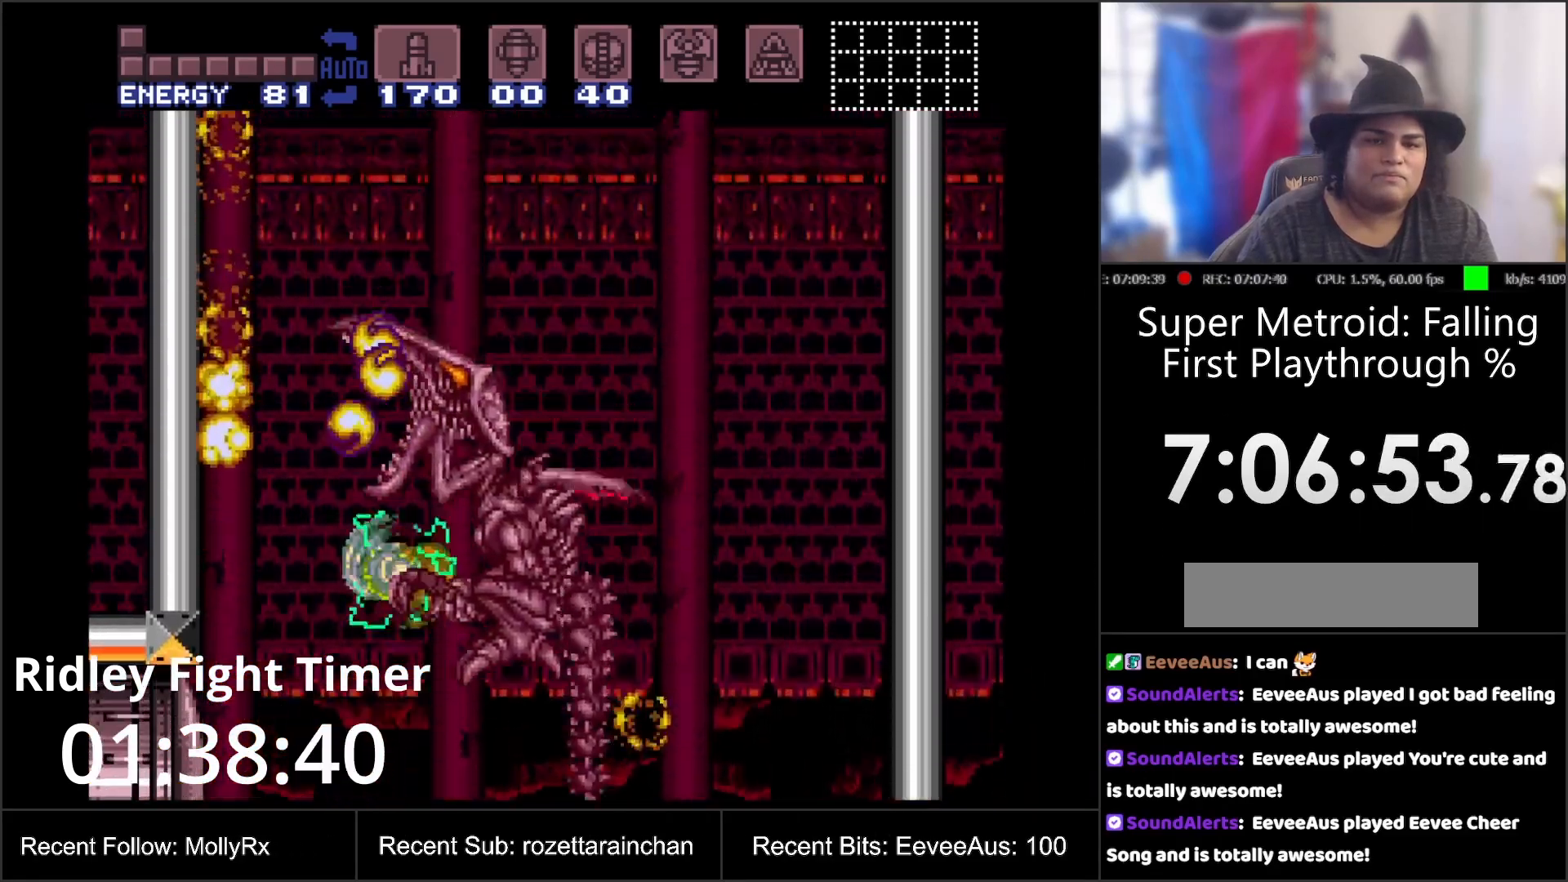
{"buttons": ["B"], "events": [[100, "DPAD_LEFT", "up"], [283, "DPAD_RIGHT", "down"], [367, "DPAD_RIGHT", "up"]]}
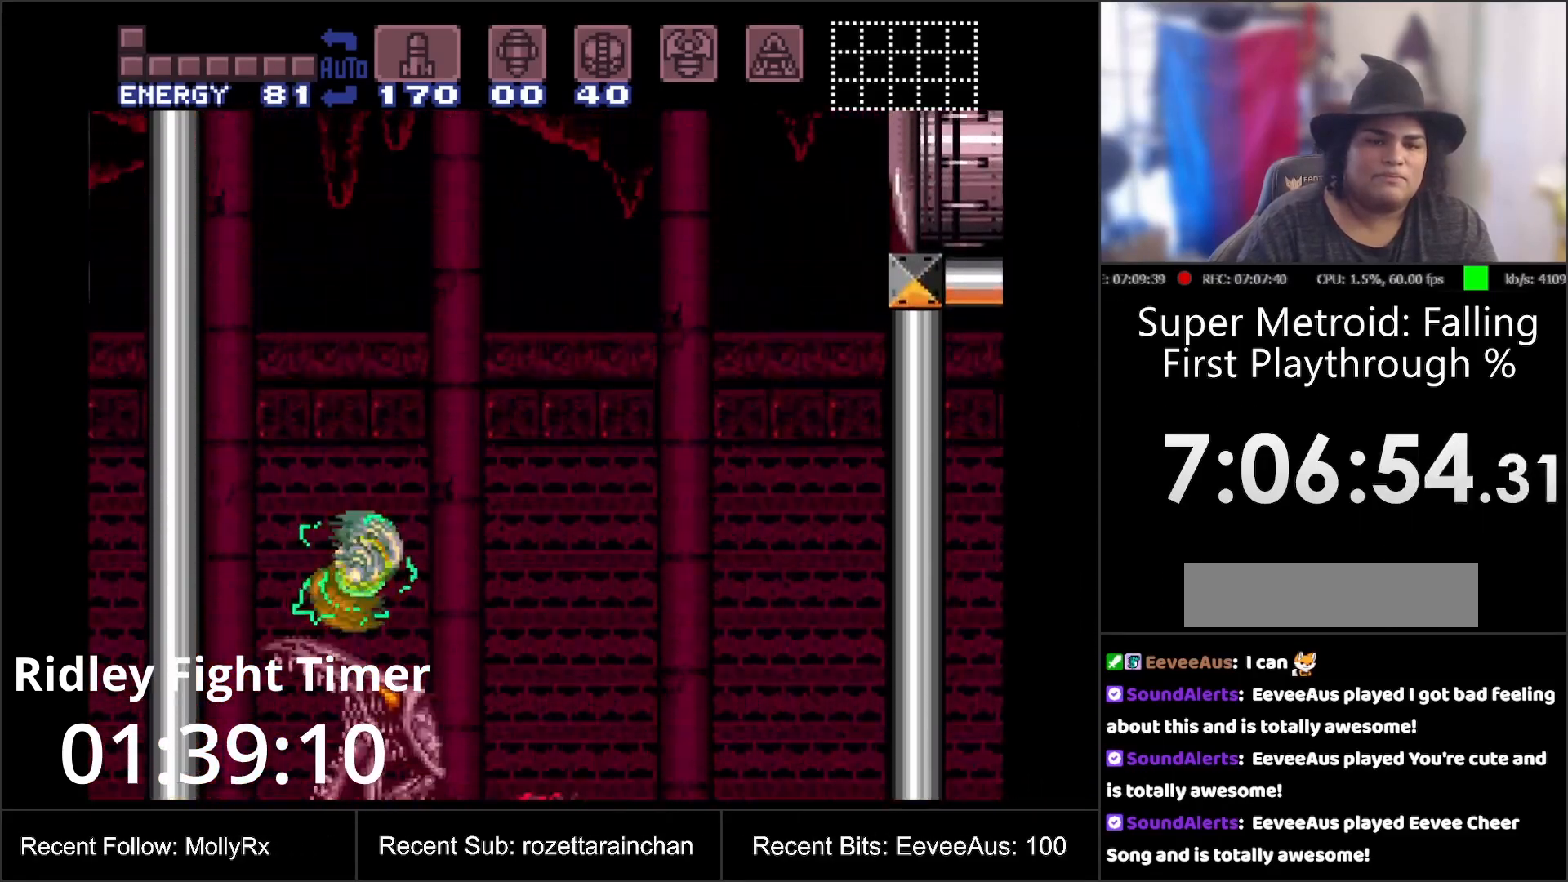
{"buttons": ["B"], "events": [[183, "DPAD_LEFT", "down"], [433, "DPAD_LEFT", "up"]]}
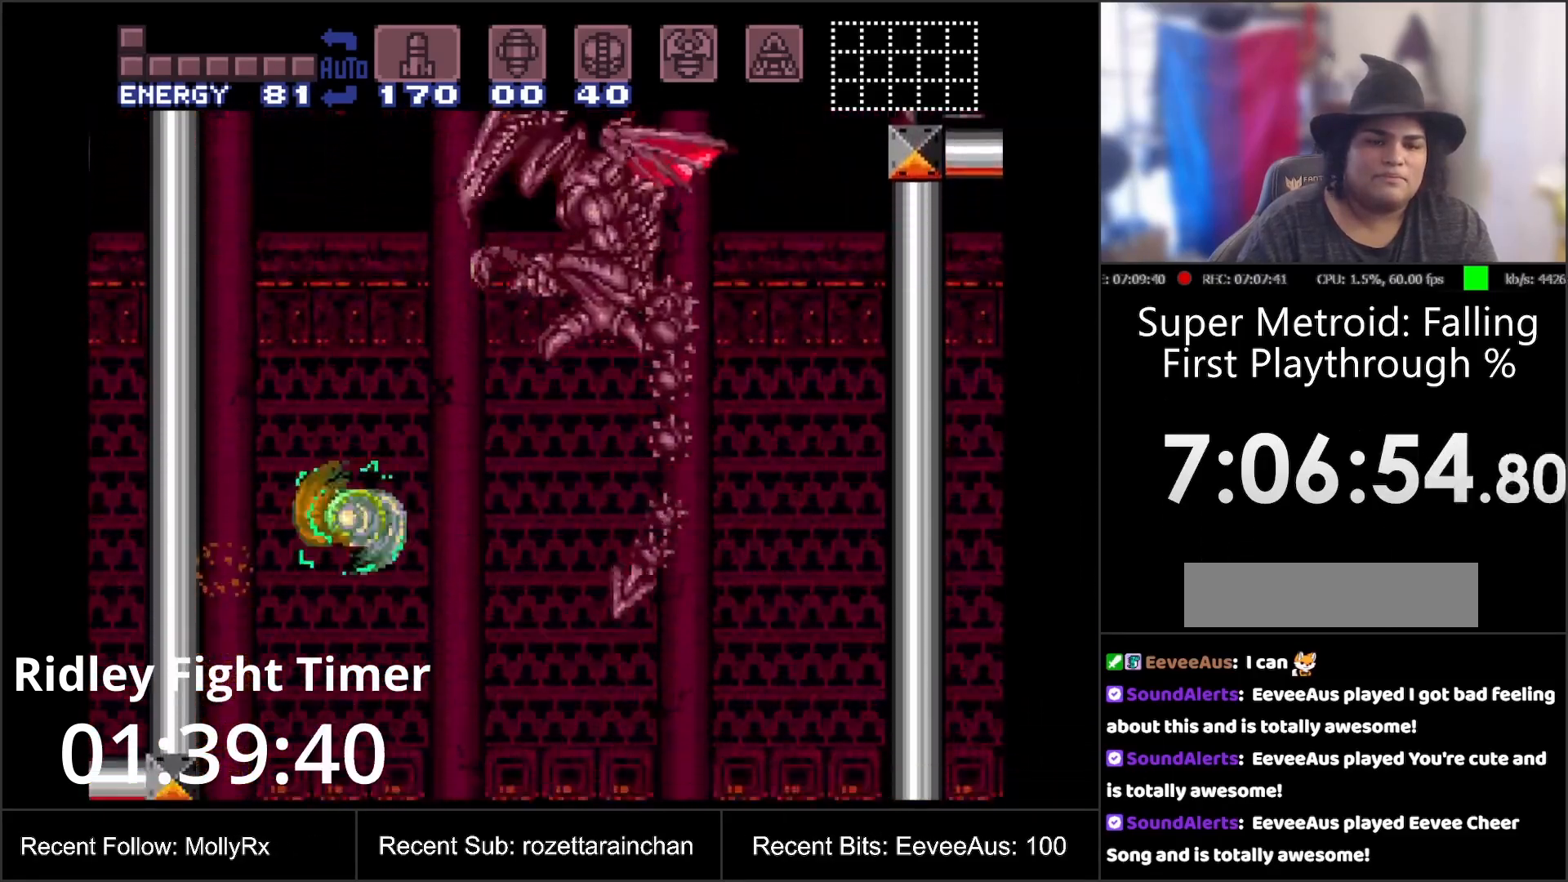
{"buttons": ["Y", "R1"], "events": [[33, "B", "up"], [67, "DPAD_RIGHT", "down"], [133, "DPAD_RIGHT", "up"], [150, "R1", "down"], [183, "Y", "down"], [300, "DPAD_RIGHT", "down"], [383, "DPAD_RIGHT", "up"]]}
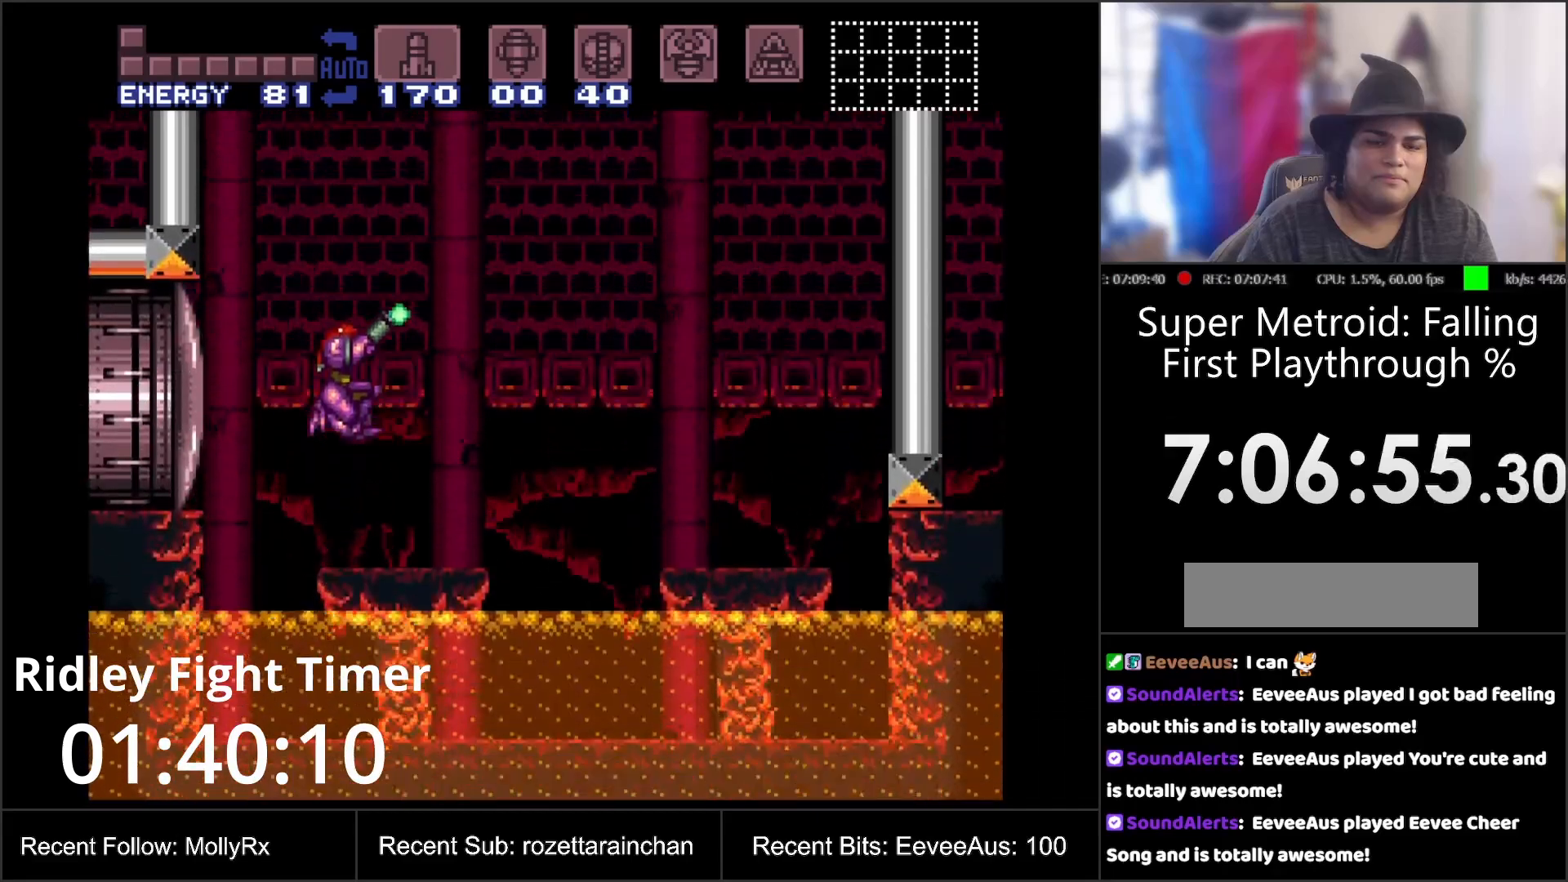
{"buttons": ["Y", "R1"], "events": []}
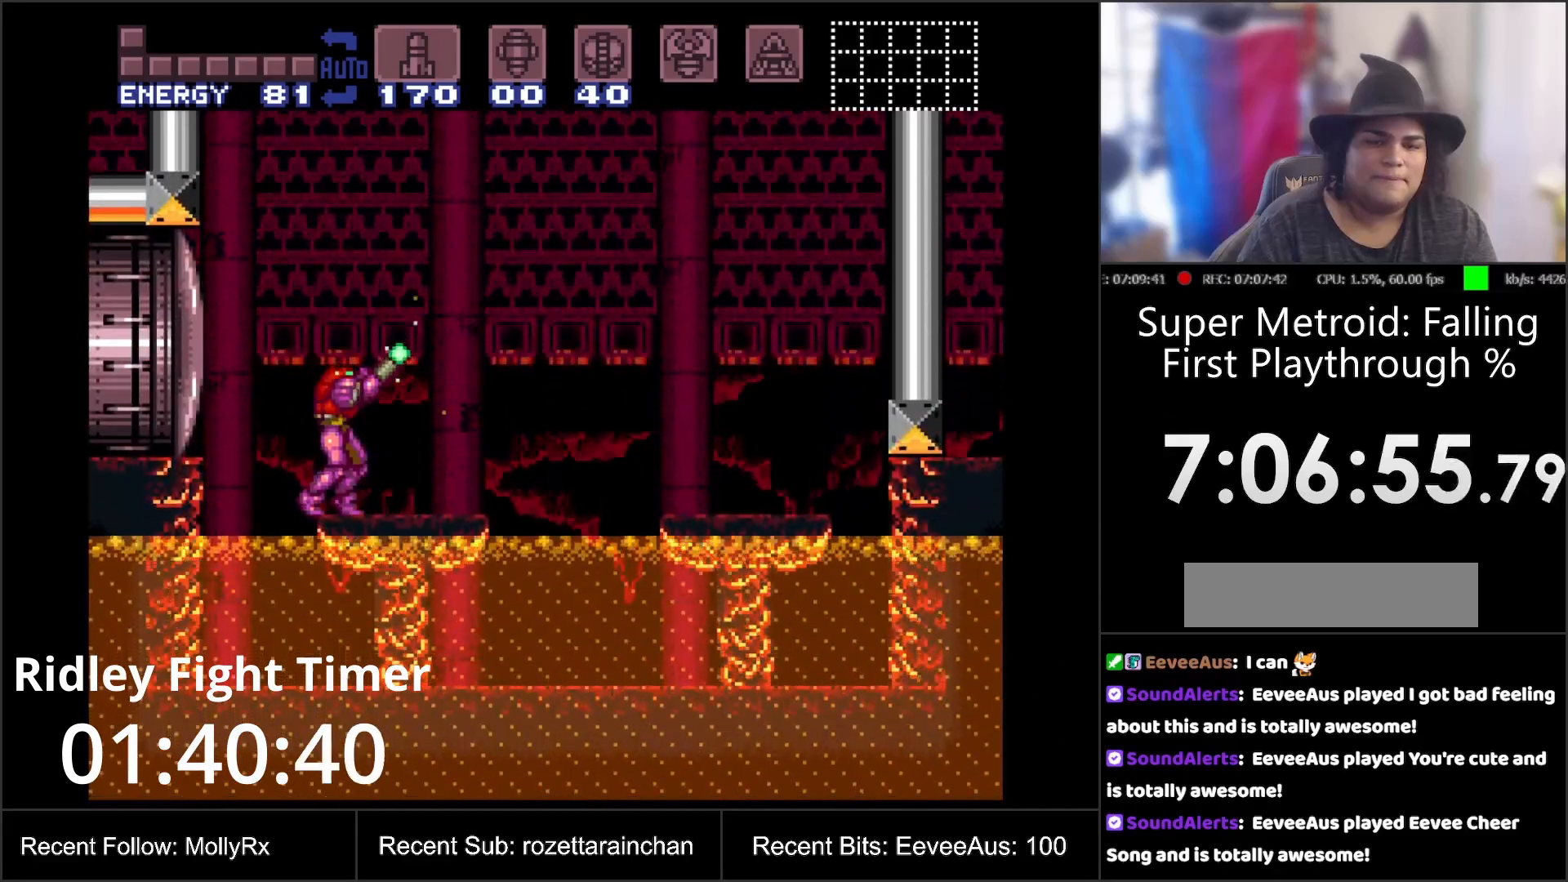
{"buttons": ["Y", "R1"], "events": [[333, "Y", "up"], [433, "Y", "down"]]}
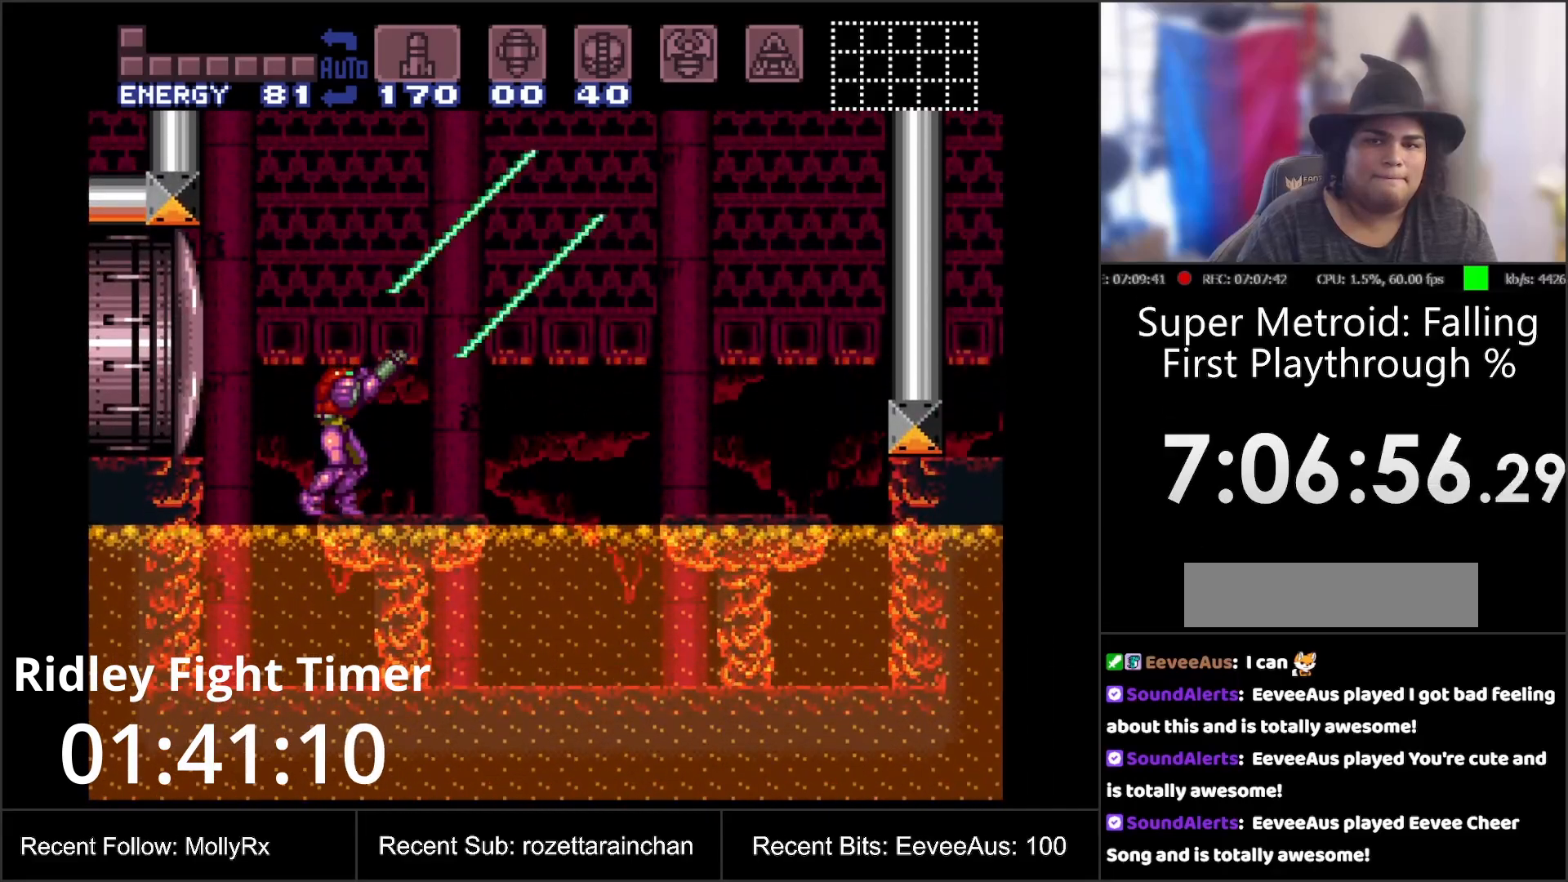
{"buttons": ["Y", "R1"], "events": []}
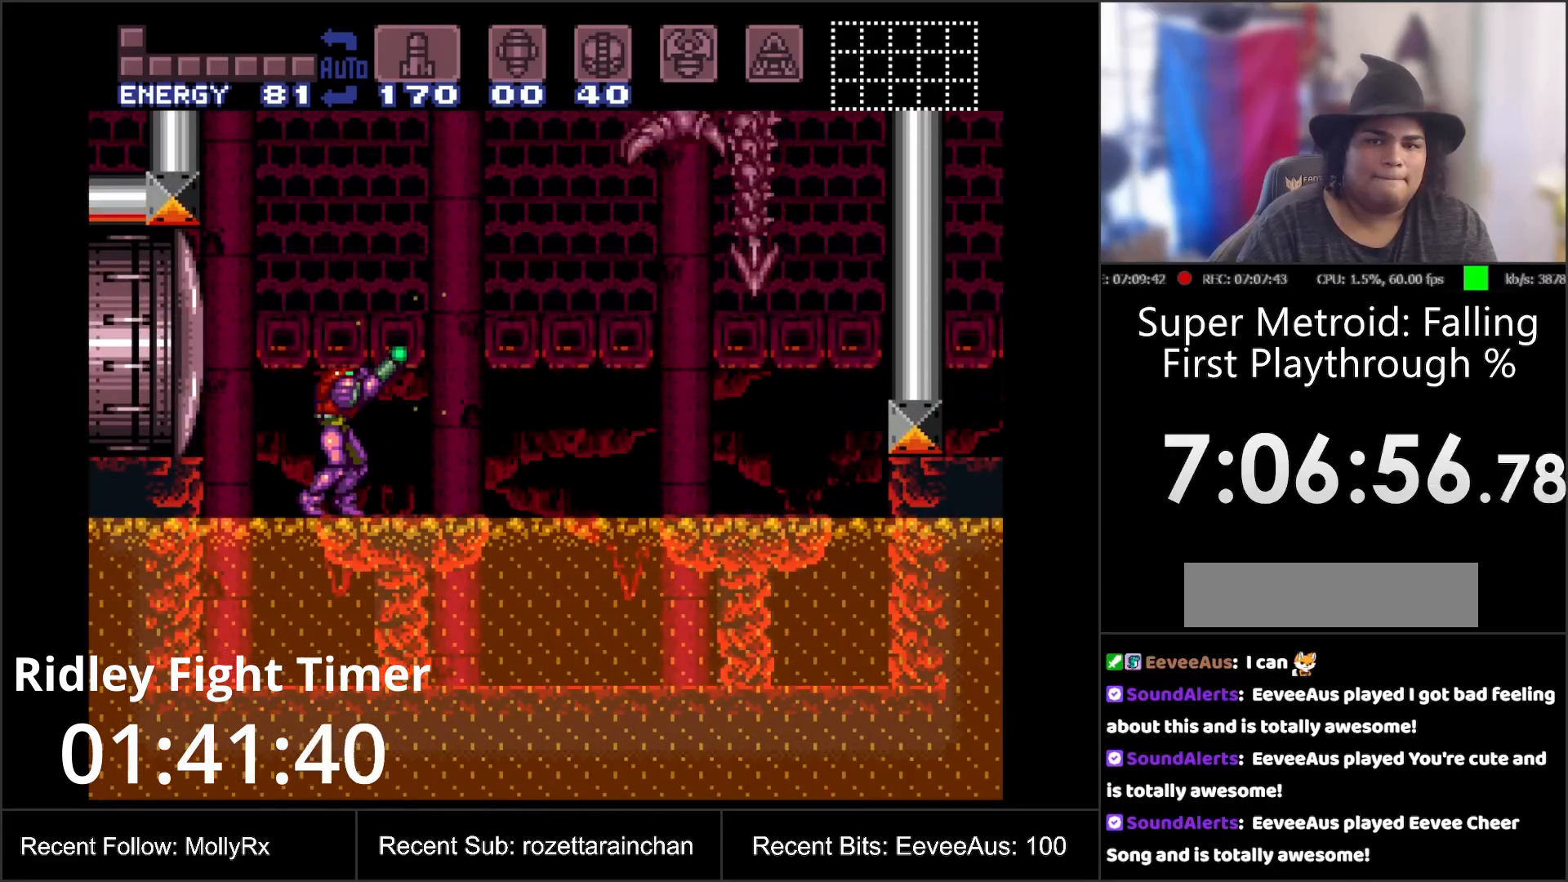
{"buttons": ["Y", "R1", "DPAD_UP"], "events": [[433, "DPAD_UP", "down"]]}
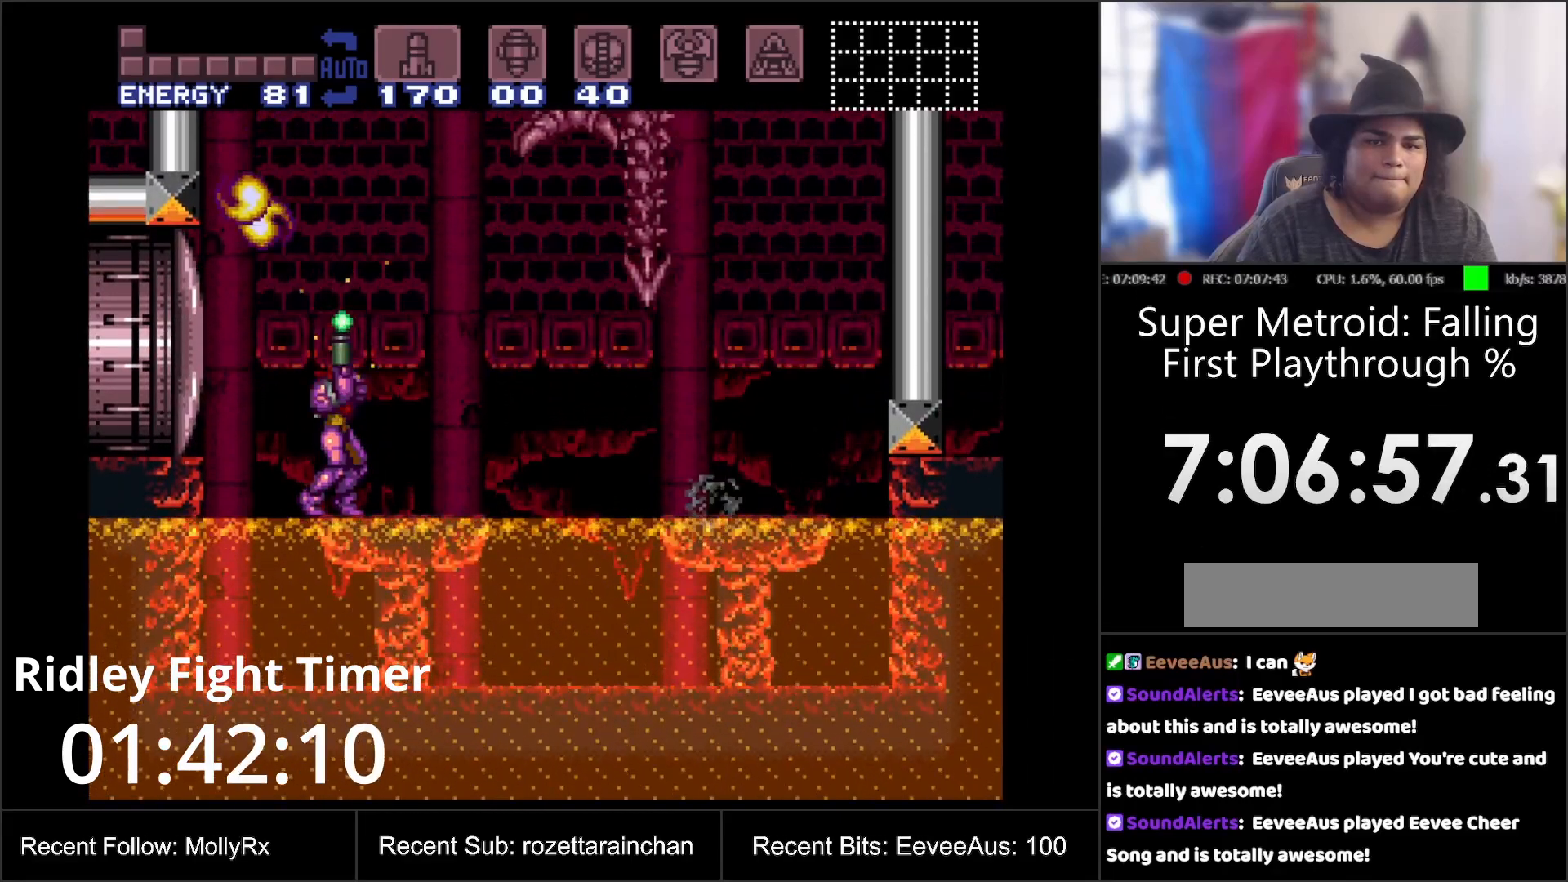
{"buttons": [], "events": [[300, "R1", "up"], [300, "Y", "up"], [433, "DPAD_UP", "up"]]}
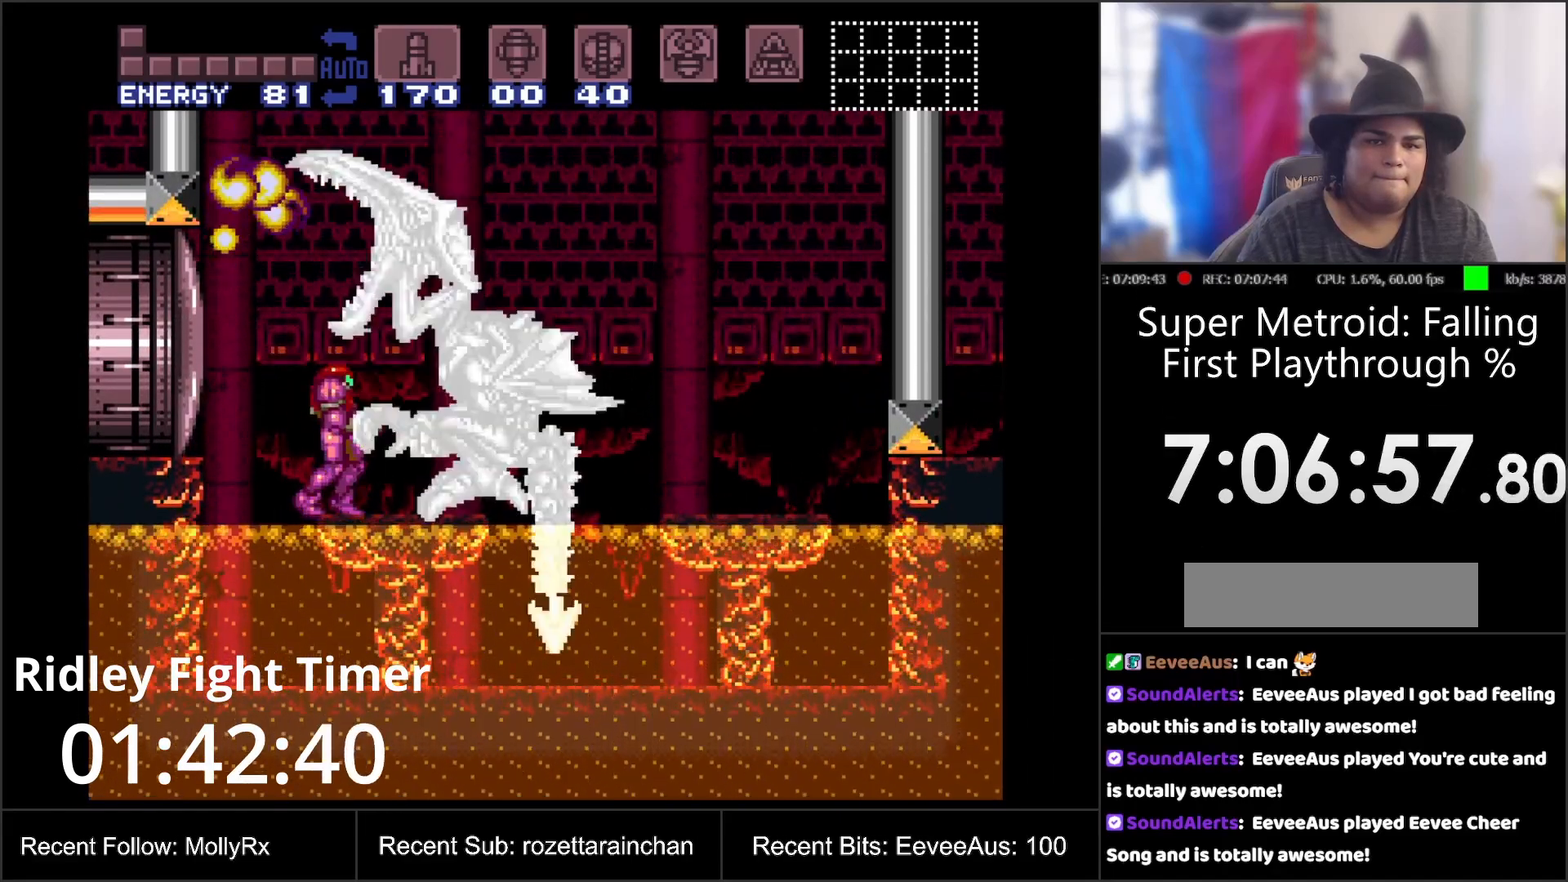
{"buttons": ["B"], "events": [[33, "DPAD_RIGHT", "down"], [117, "B", "down"], [133, "DPAD_RIGHT", "up"], [233, "DPAD_LEFT", "down"], [383, "DPAD_LEFT", "up"]]}
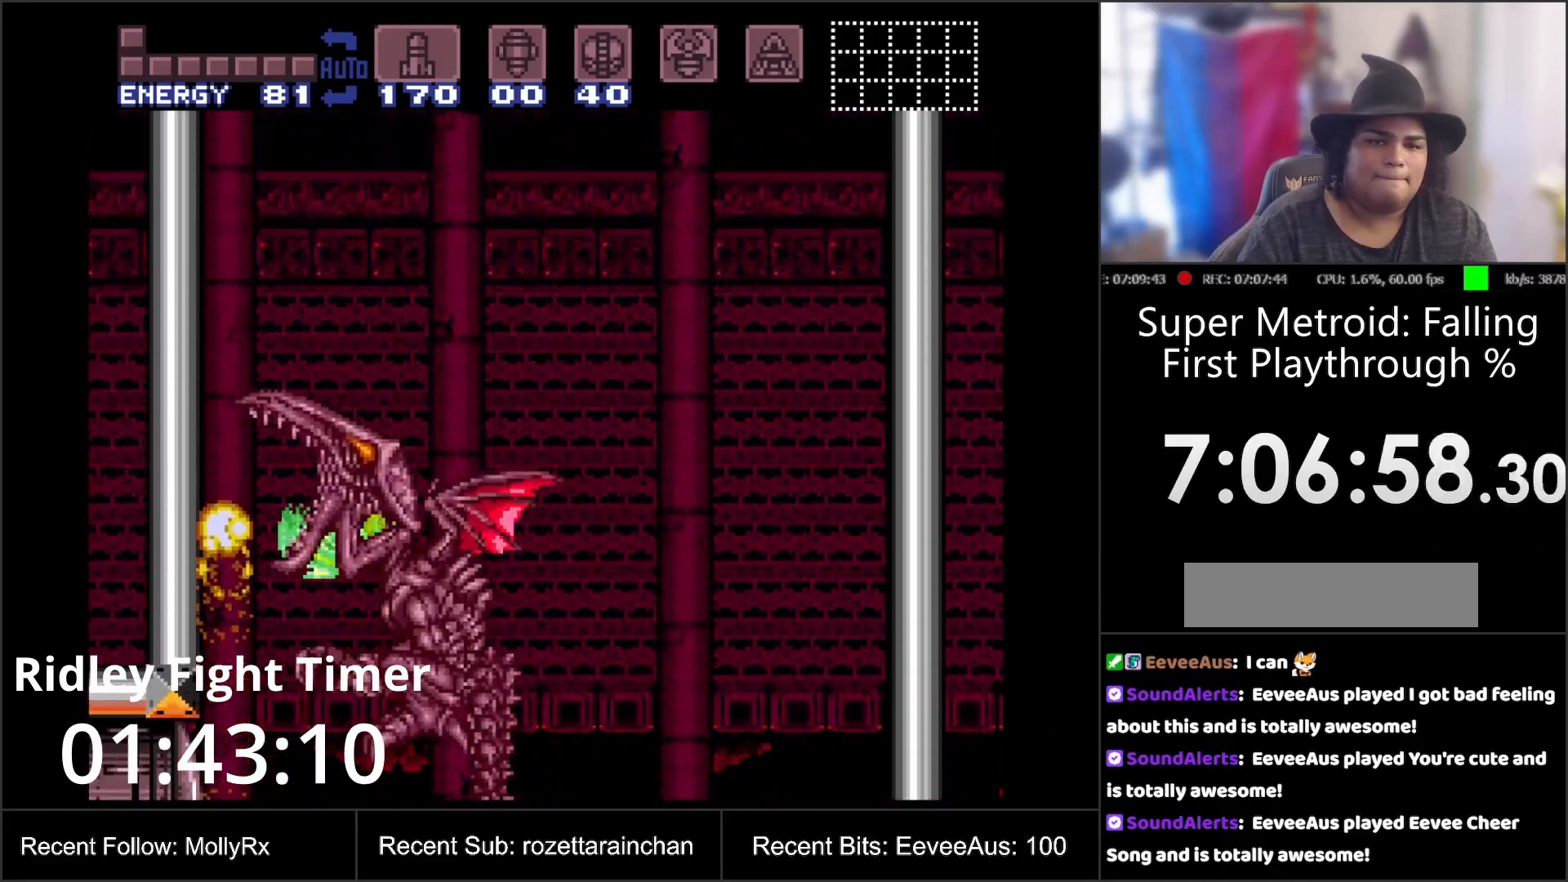
{"buttons": ["B", "DPAD_LEFT"], "events": [[50, "DPAD_RIGHT", "down"], [133, "DPAD_RIGHT", "up"], [450, "DPAD_LEFT", "down"]]}